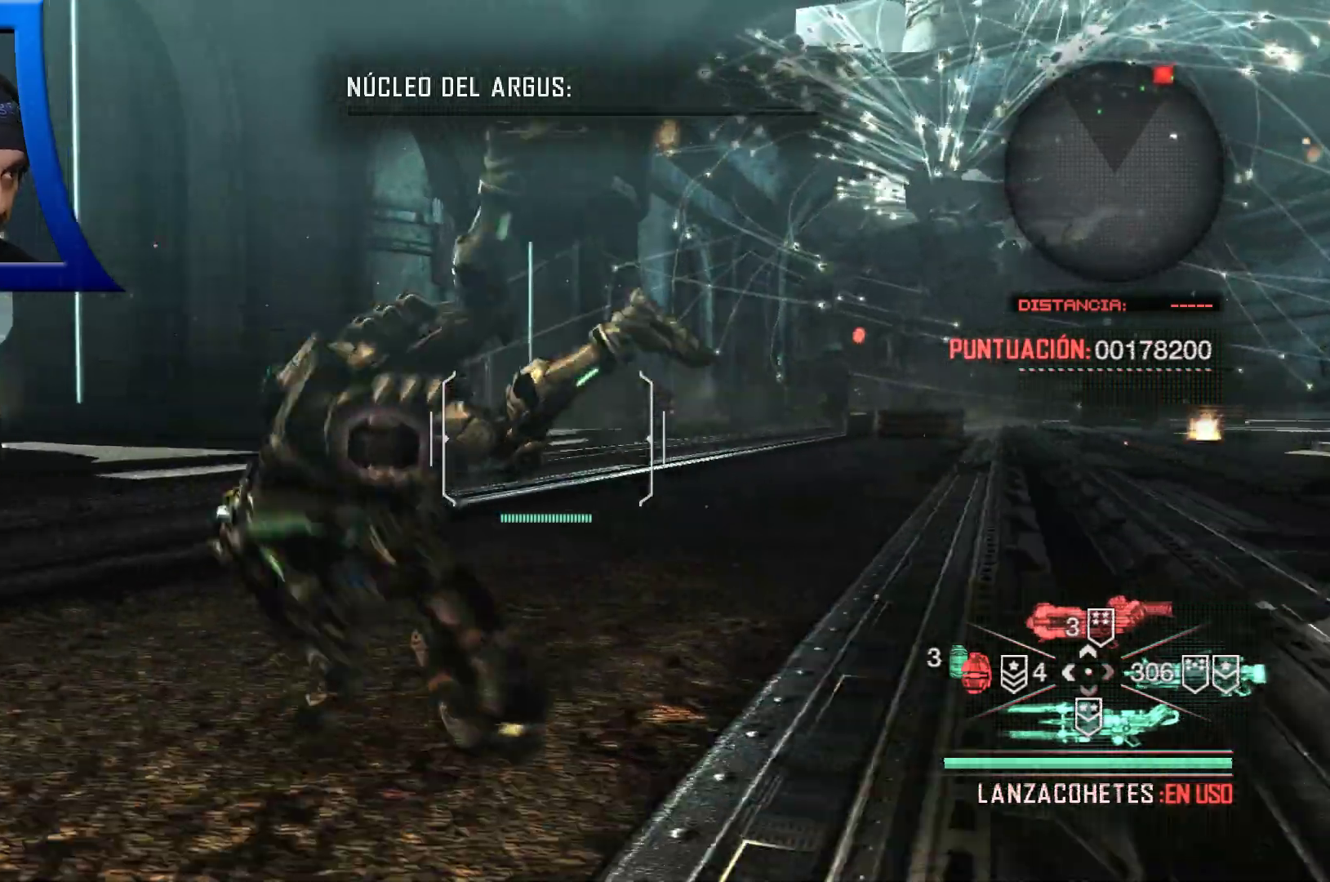
Gameplay with a controller (Xbox layout); each line is a JSON object with the inputs held at the frame after it (dt_ms = milliseconds from this image to that frame). "events" lists button and stick changes between this image and that frame as [ms after this image, input, new state], when the widget could be followed in between. Not read: HOME.
{"dt_ms": 500, "buttons": ["A"], "left_stick": "down-right", "right_stick": "center", "events": [[117, "right_stick", "right"], [250, "right_stick", "center"], [367, "left_stick", "down"], [417, "A", "down"], [483, "left_stick", "down-right"]]}
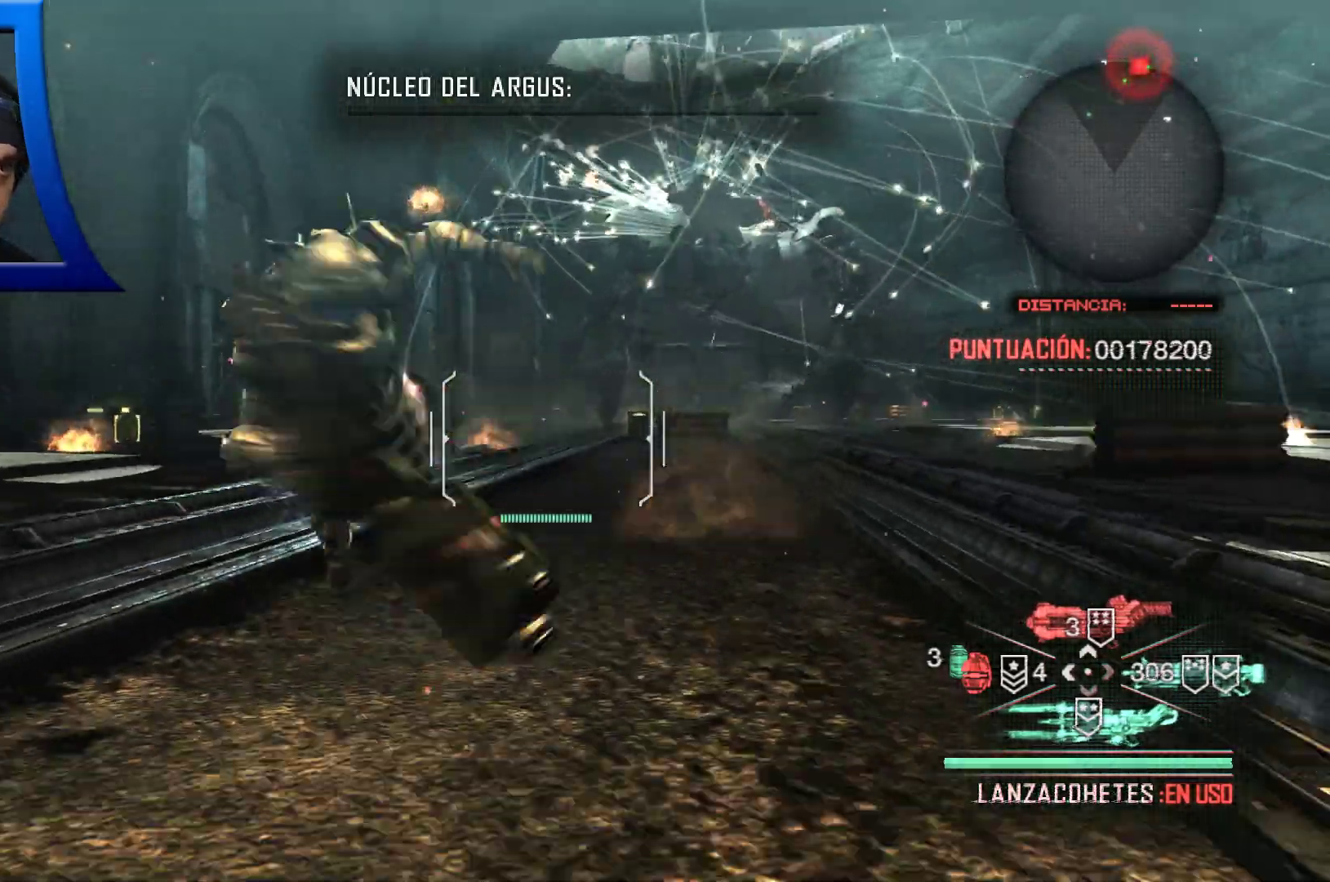
{"dt_ms": 500, "buttons": ["A"], "left_stick": "right", "right_stick": "center", "events": [[50, "A", "up"], [83, "left_stick", "right"], [417, "A", "down"]]}
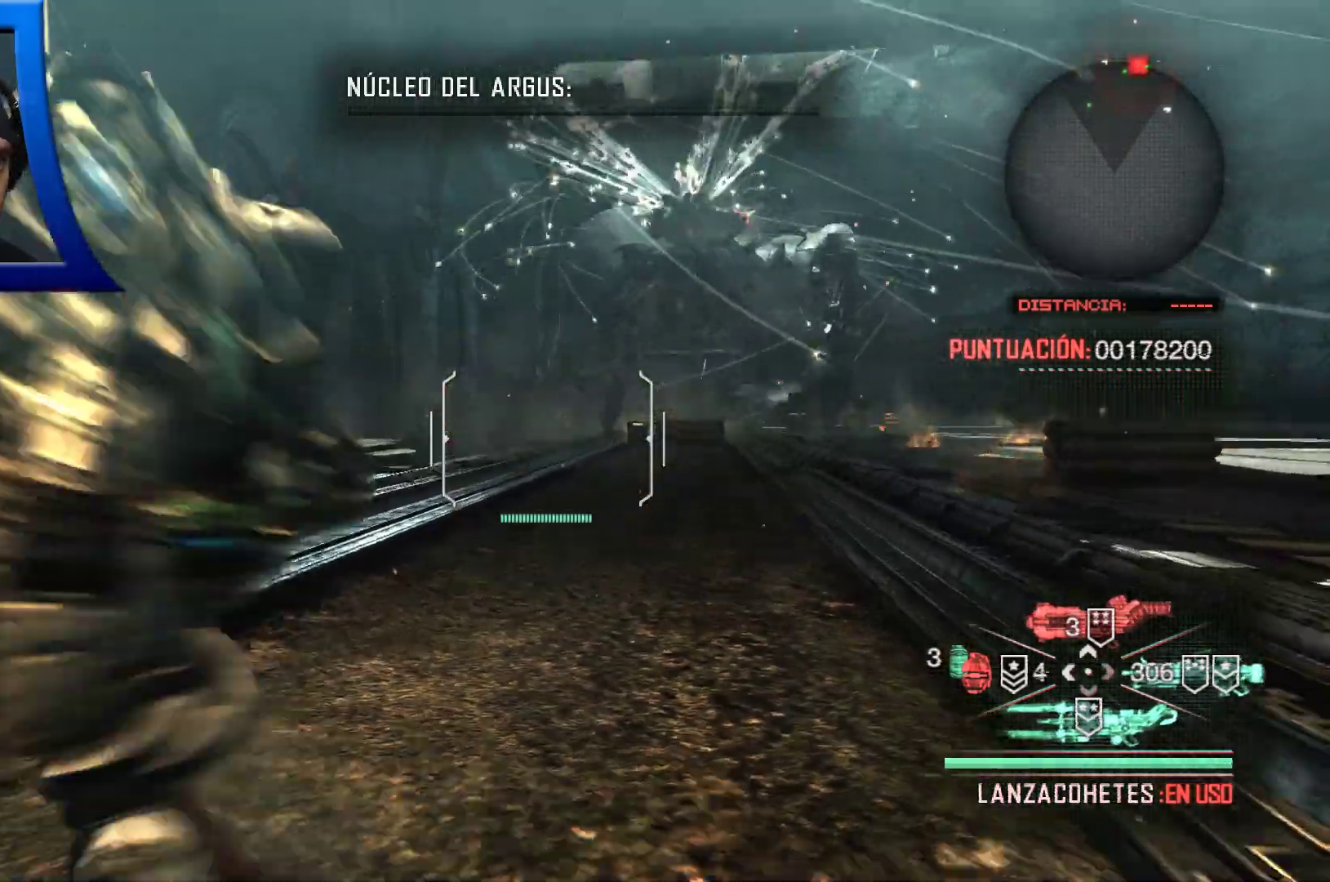
{"dt_ms": 500, "buttons": ["A"], "left_stick": "right", "right_stick": "center", "events": [[33, "A", "up"], [433, "A", "down"]]}
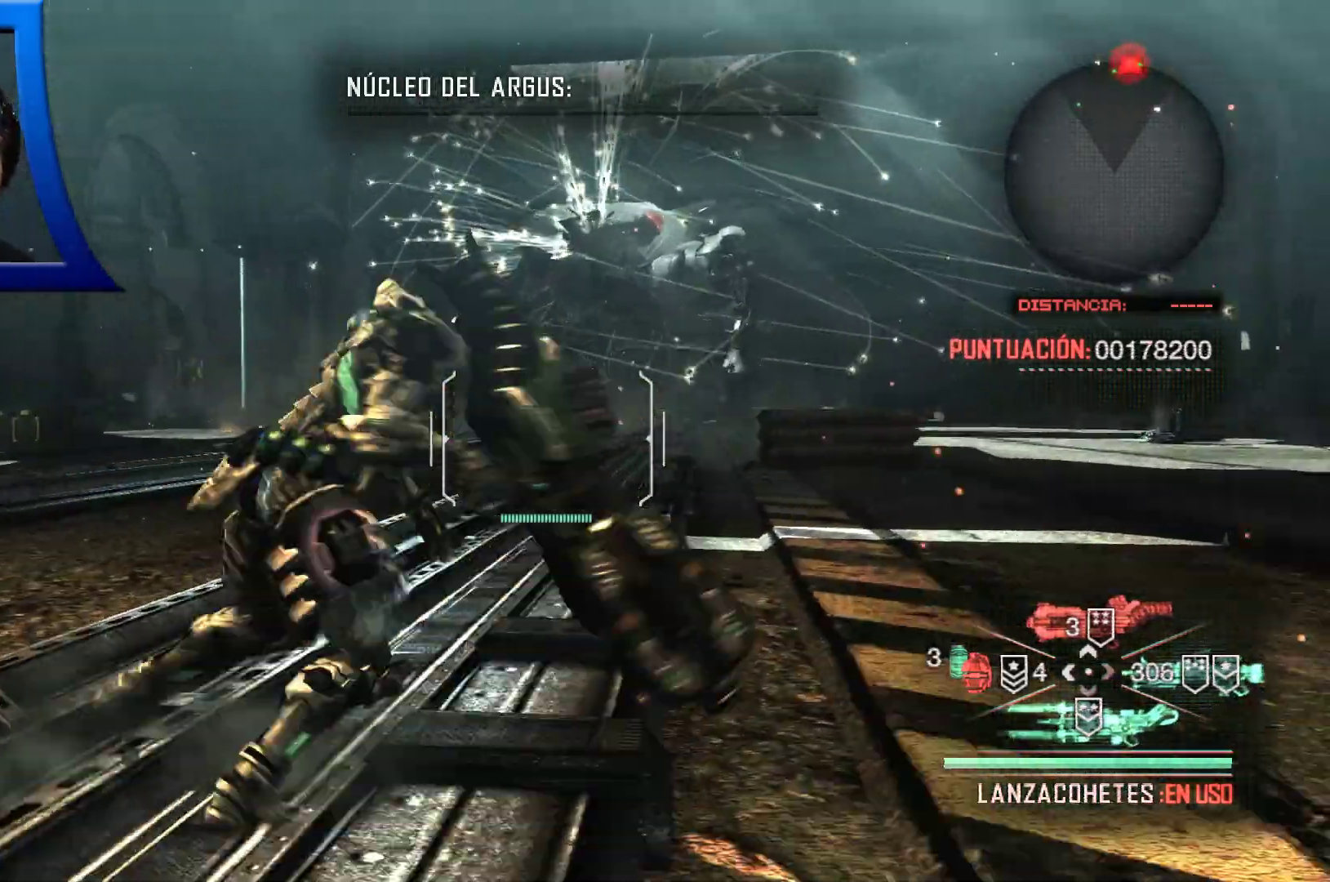
{"dt_ms": 500, "buttons": ["A"], "left_stick": "right", "right_stick": "center", "events": [[67, "A", "up"], [400, "A", "down"]]}
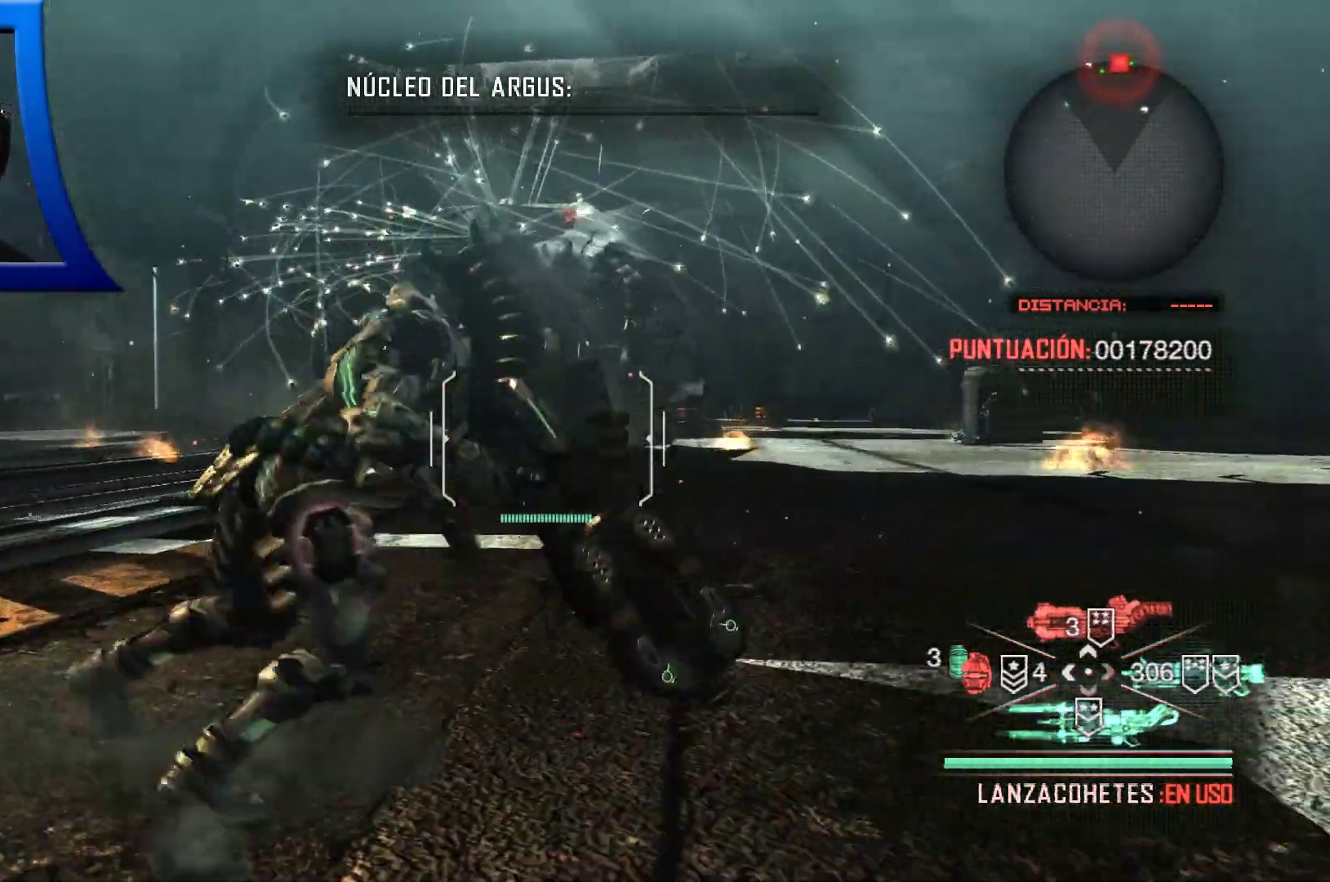
{"dt_ms": 500, "buttons": ["R2"], "left_stick": "right", "right_stick": "up-left", "events": [[17, "A", "up"], [183, "right_stick", "up"], [267, "right_stick", "up-left"], [333, "R2", "down"]]}
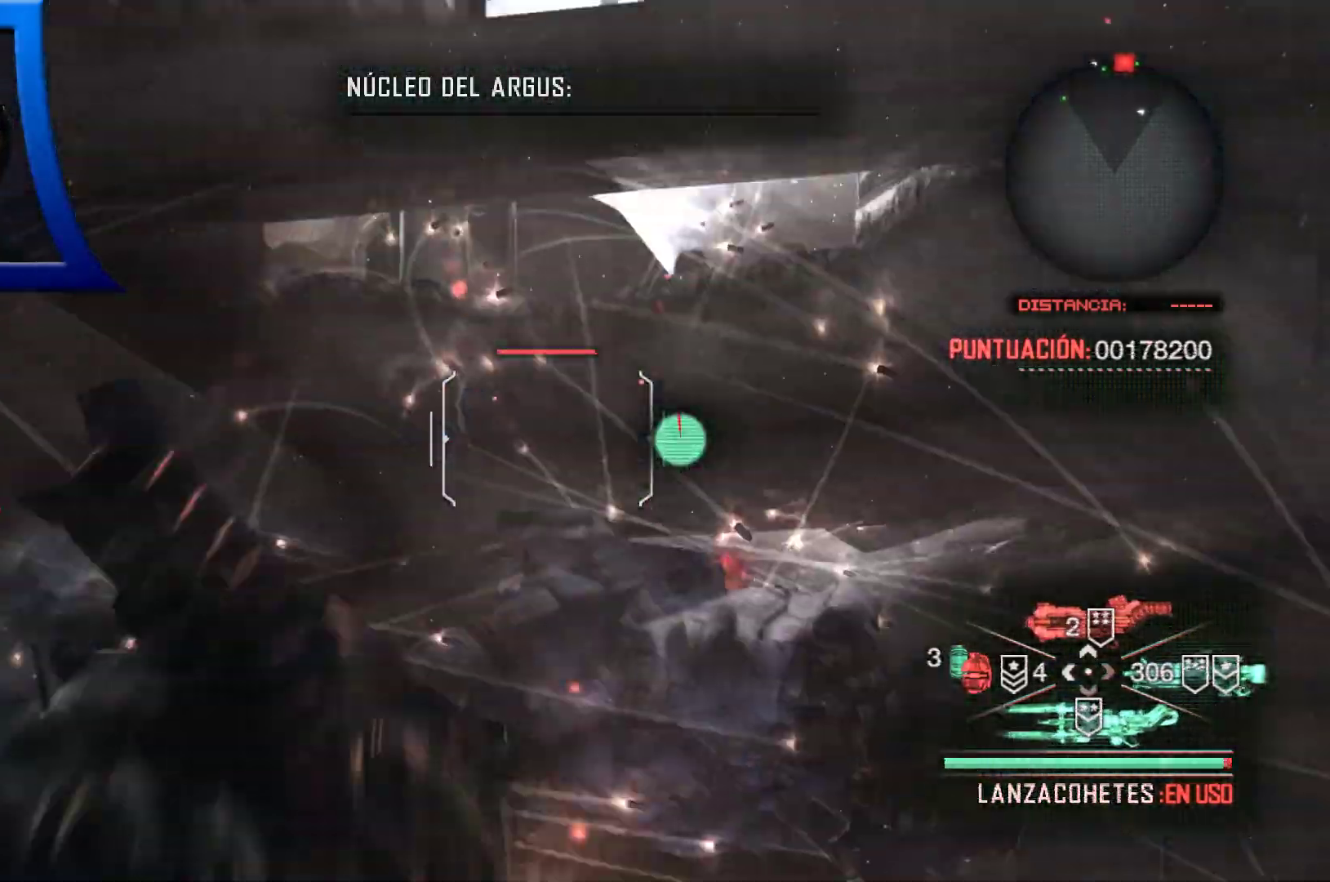
{"dt_ms": 500, "buttons": ["L2", "R2"], "left_stick": "right", "right_stick": "down", "events": [[33, "right_stick", "center"], [183, "L2", "down"], [233, "right_stick", "down"]]}
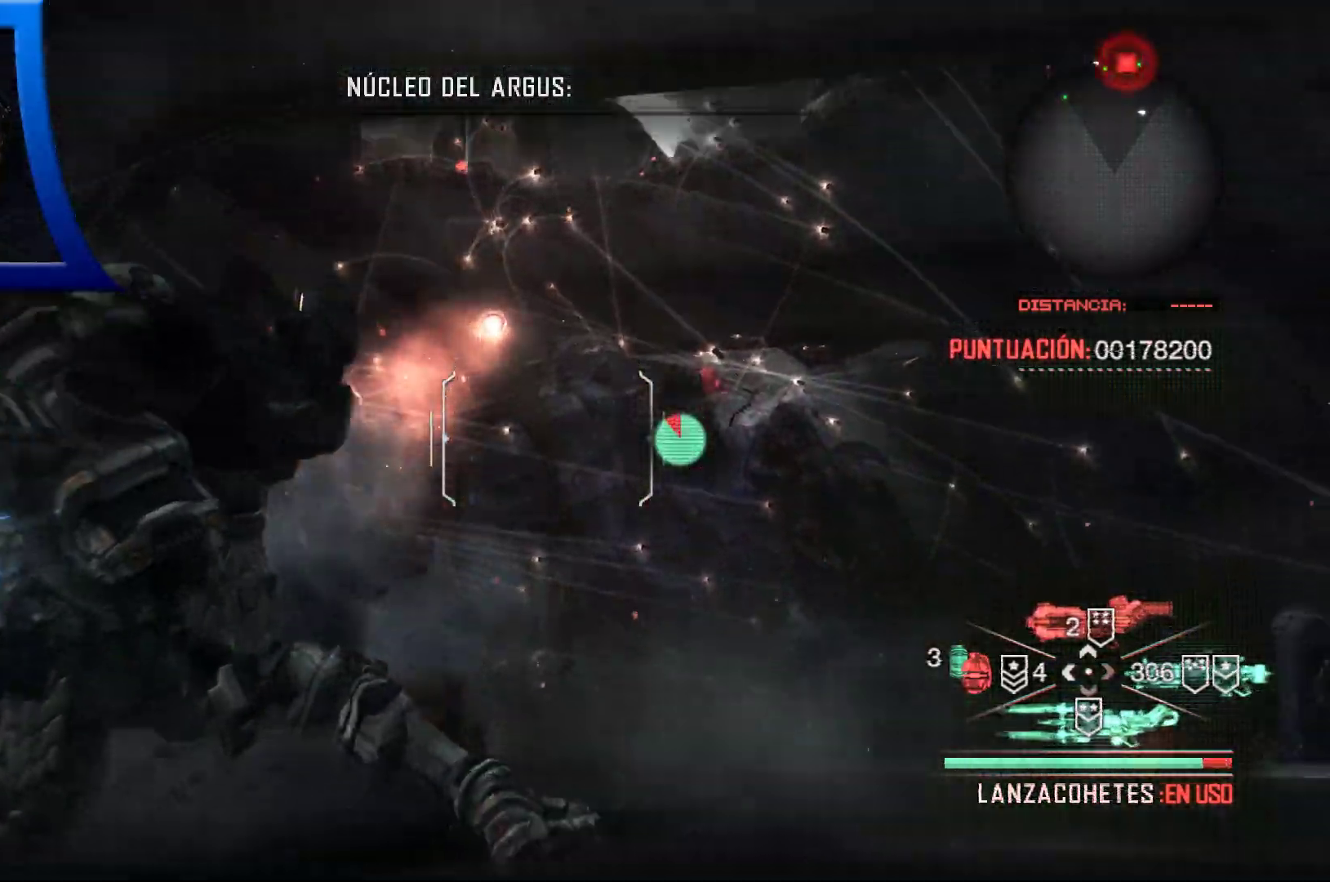
{"dt_ms": 500, "buttons": ["L2", "R2"], "left_stick": "right", "right_stick": "center"}
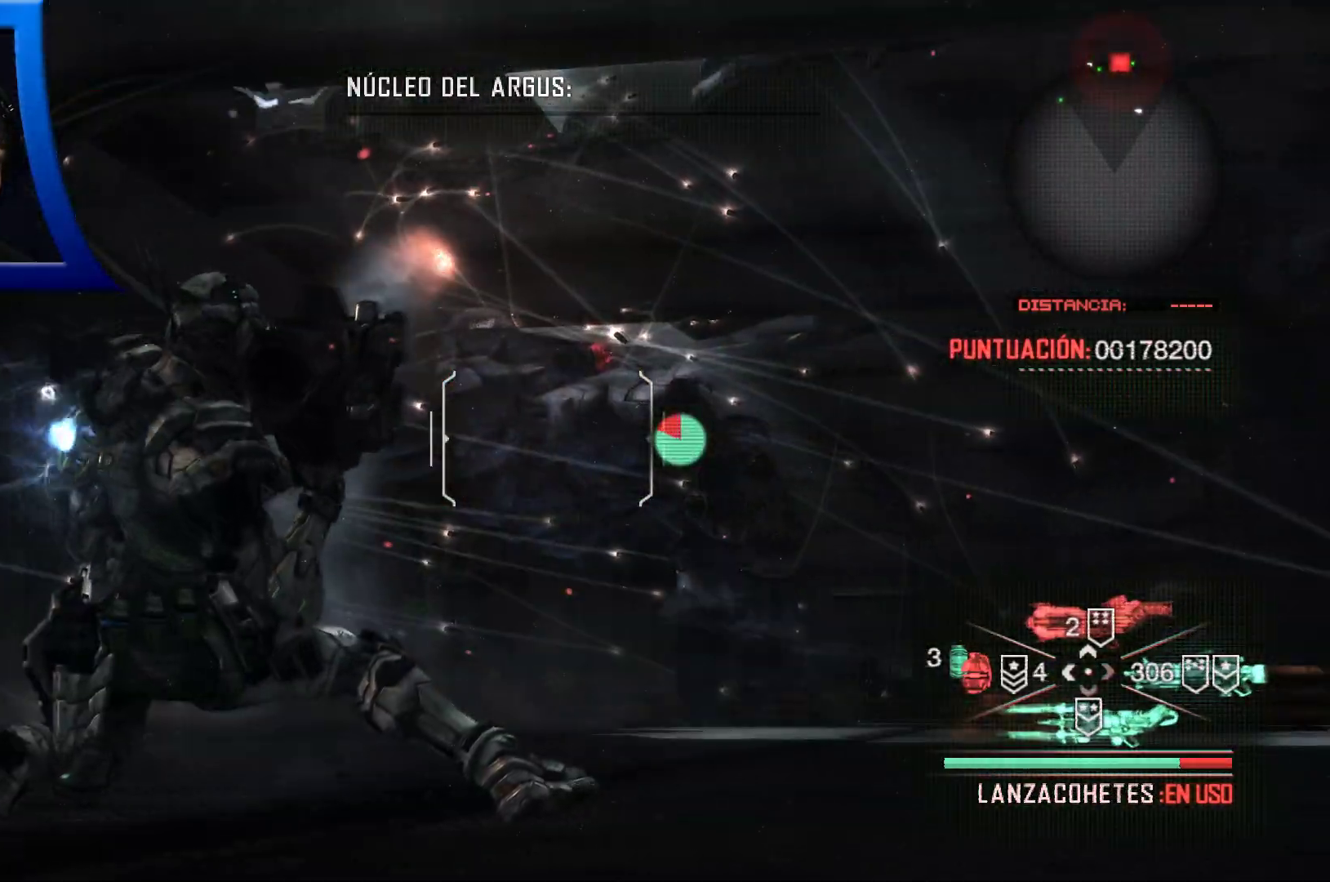
{"dt_ms": 500, "buttons": [], "left_stick": "right", "right_stick": "center", "events": [[83, "R2", "up"], [333, "L2", "up"], [383, "A", "down"], [483, "A", "up"]]}
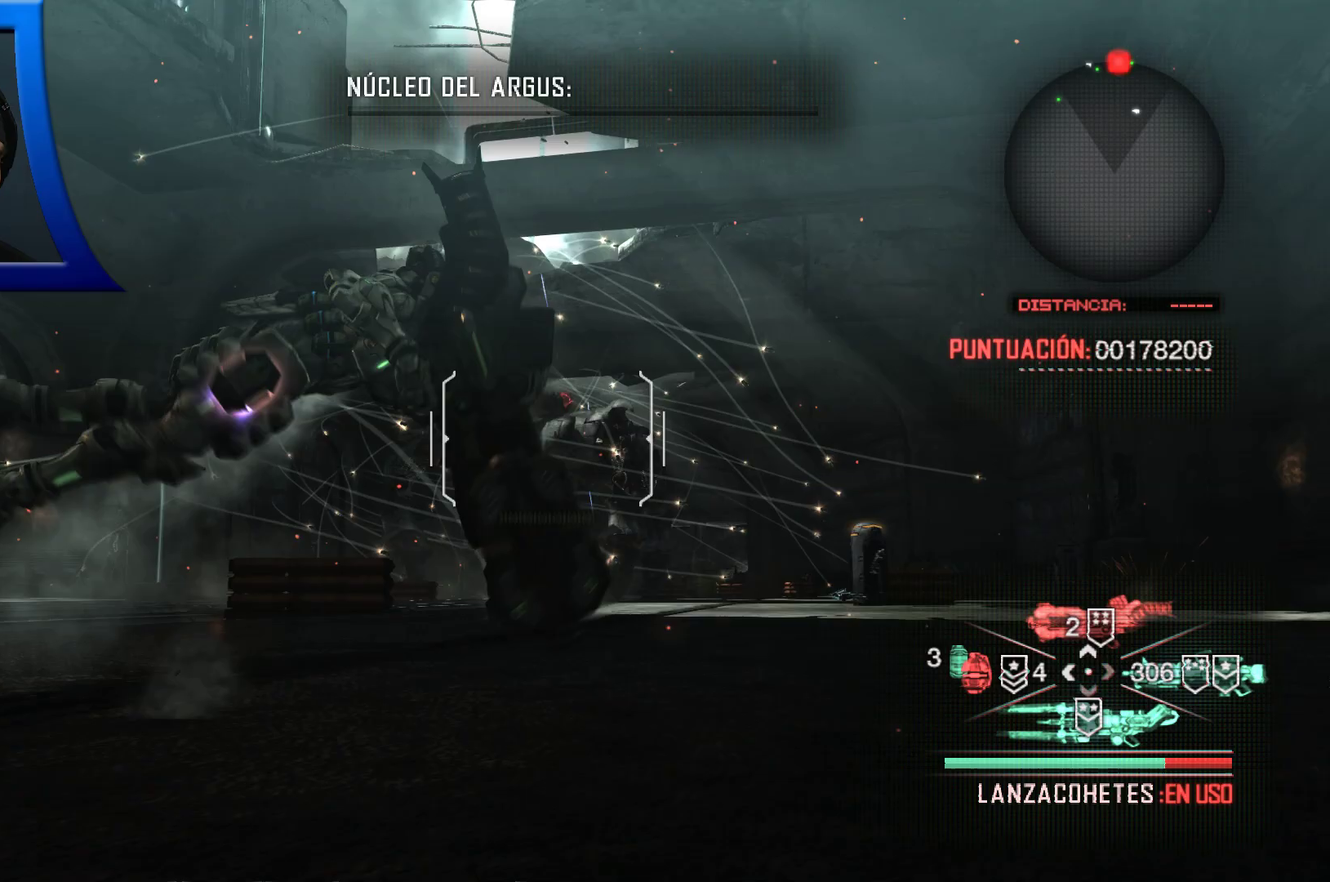
{"dt_ms": 1000, "buttons": [], "left_stick": "right", "right_stick": "center"}
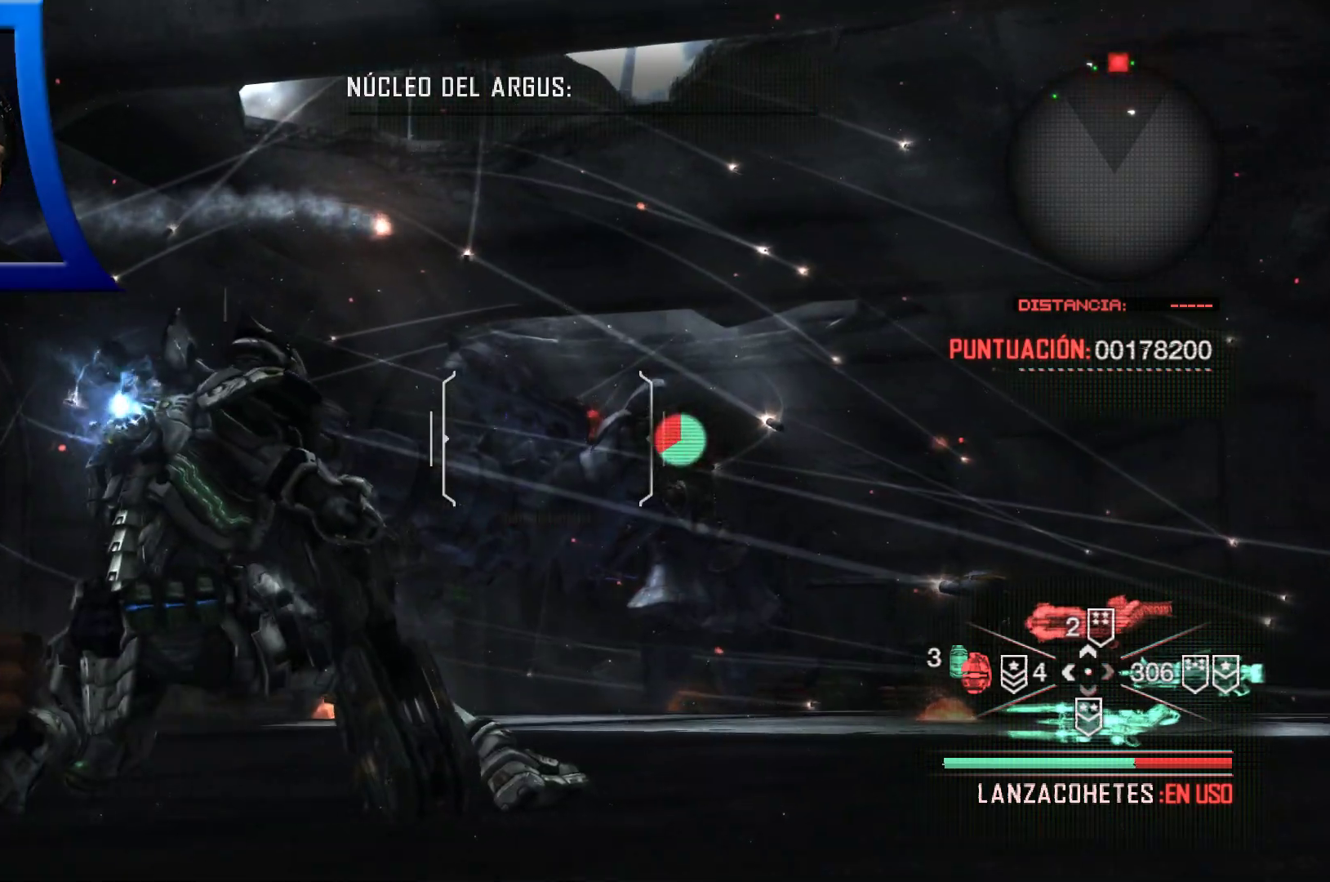
{"dt_ms": 500, "buttons": [], "left_stick": "right", "right_stick": "center", "events": []}
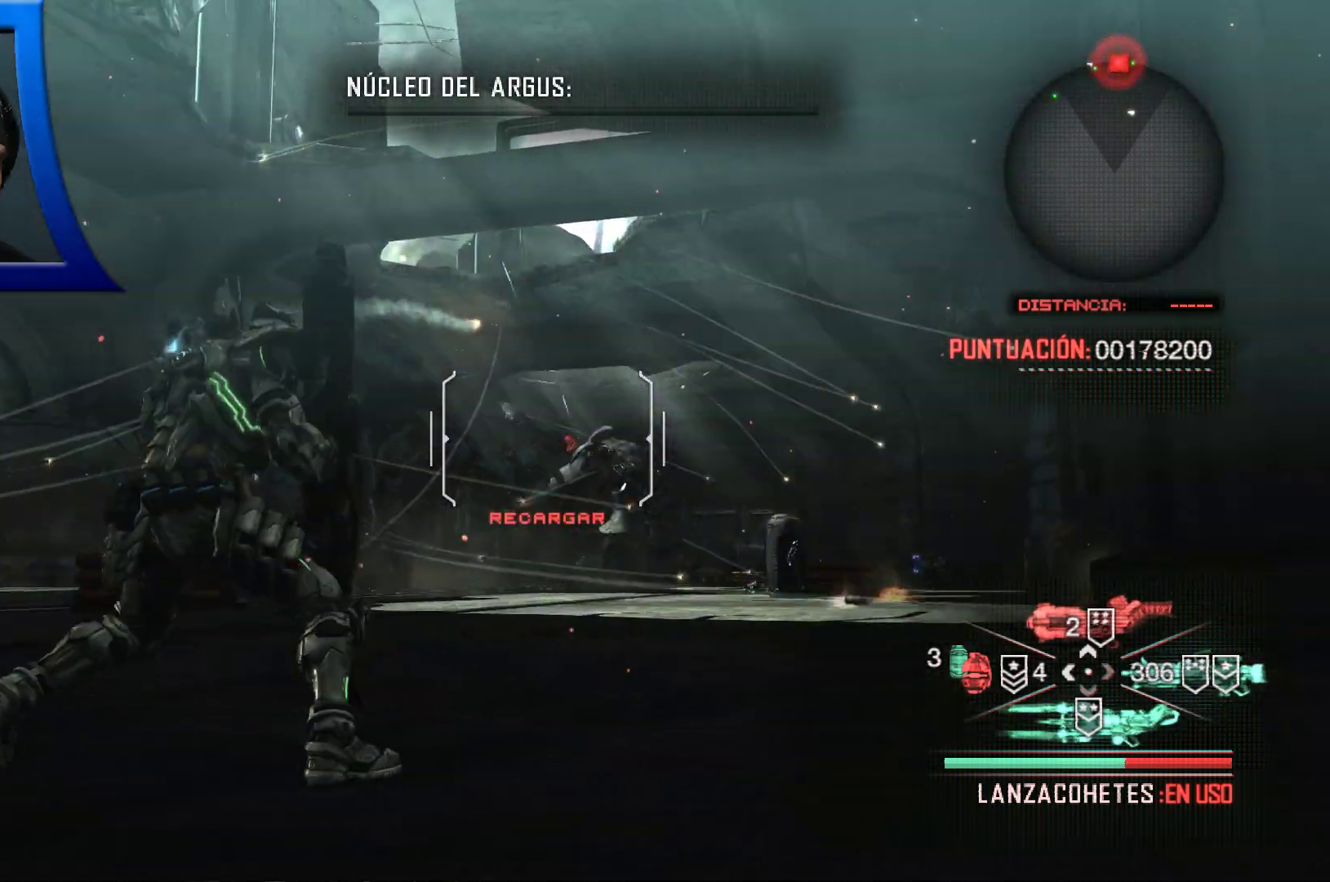
{"dt_ms": 500, "buttons": [], "left_stick": "up-right", "right_stick": "down", "events": [[67, "left_stick", "up-right"], [200, "left_stick", "right"], [383, "right_stick", "down"], [467, "left_stick", "up-right"]]}
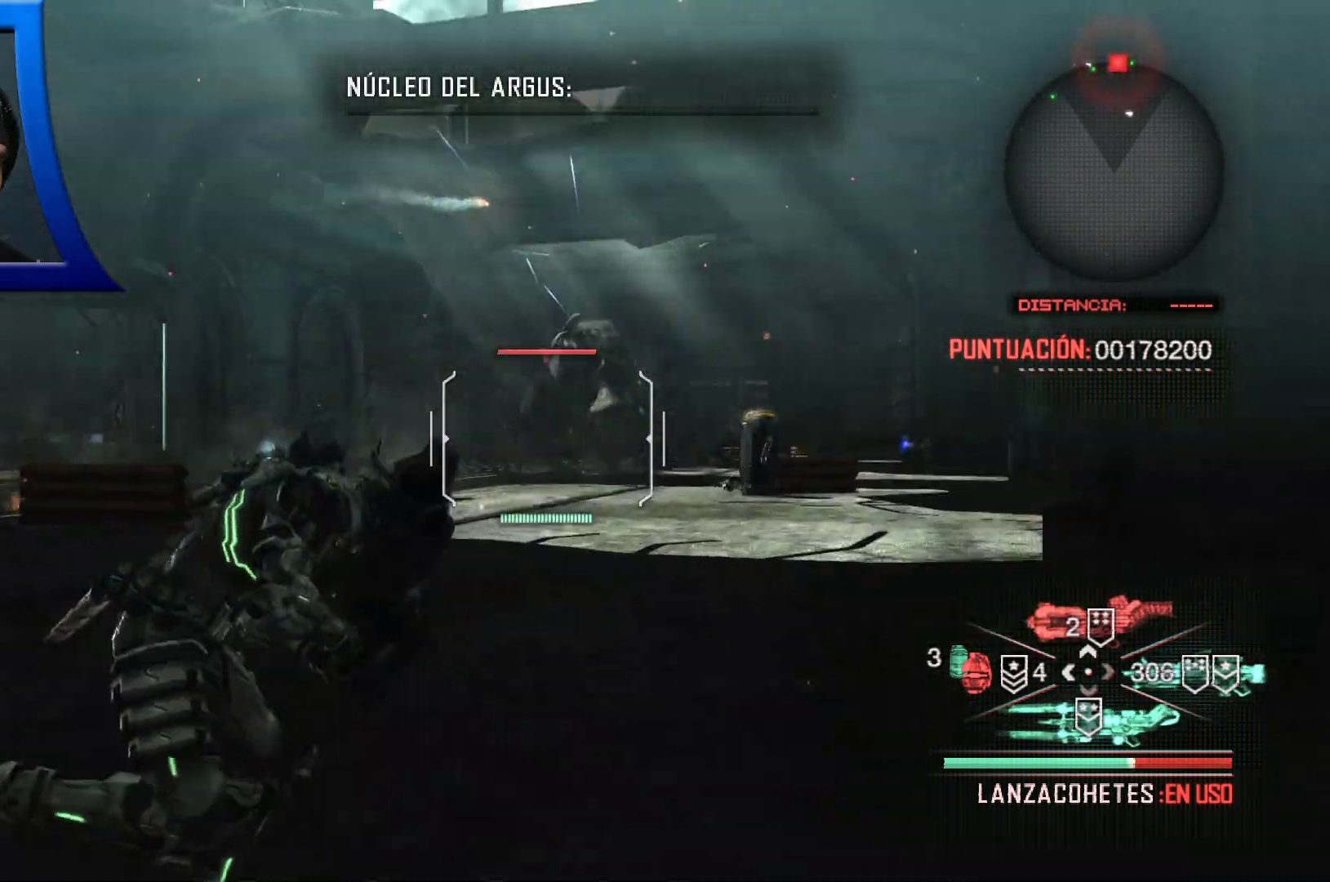
{"dt_ms": 500, "buttons": [], "left_stick": "up", "right_stick": "center", "events": [[17, "right_stick", "center"], [333, "left_stick", "up"]]}
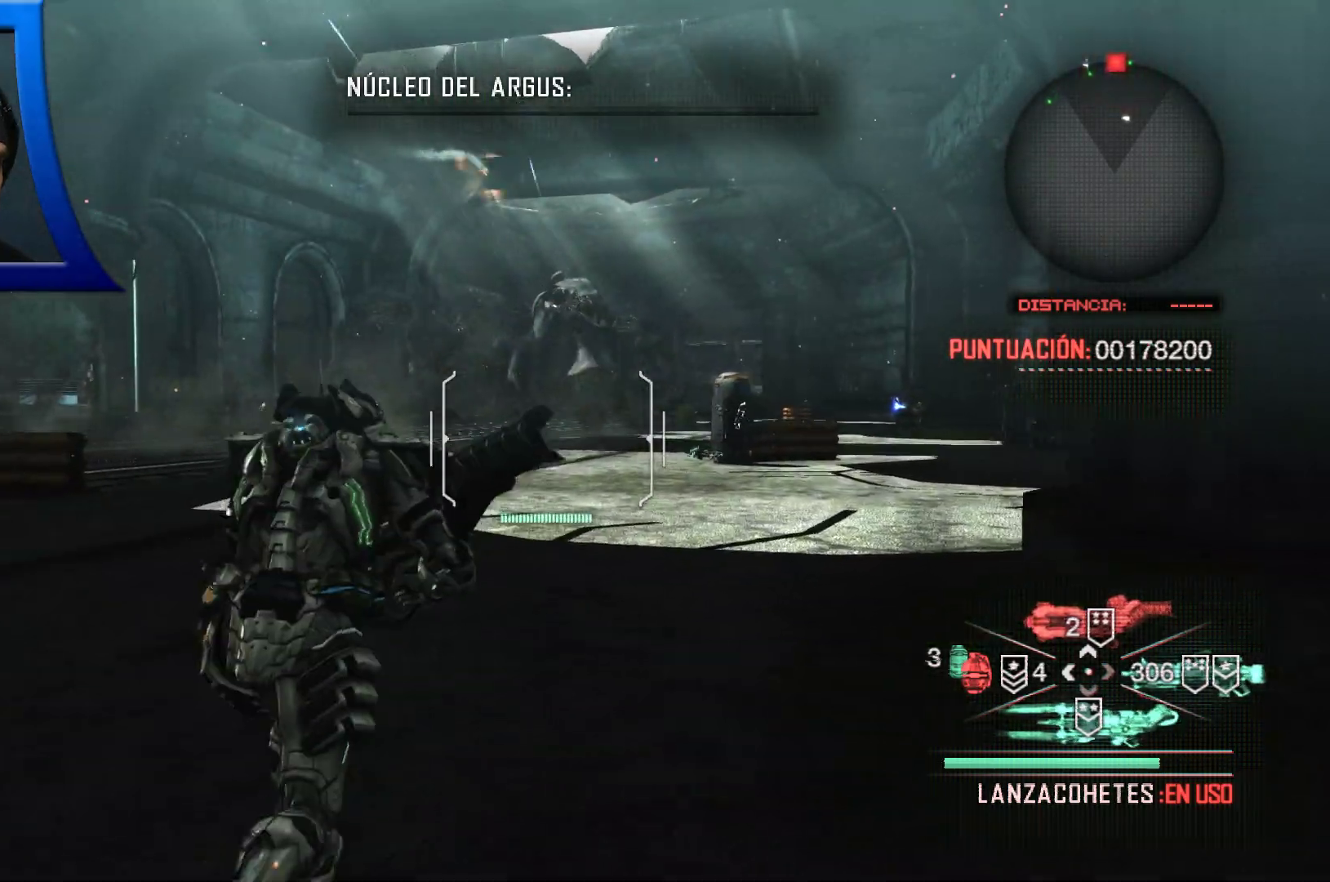
{"dt_ms": 500, "buttons": [], "left_stick": "up", "right_stick": "center", "events": [[317, "A", "down"], [417, "A", "up"]]}
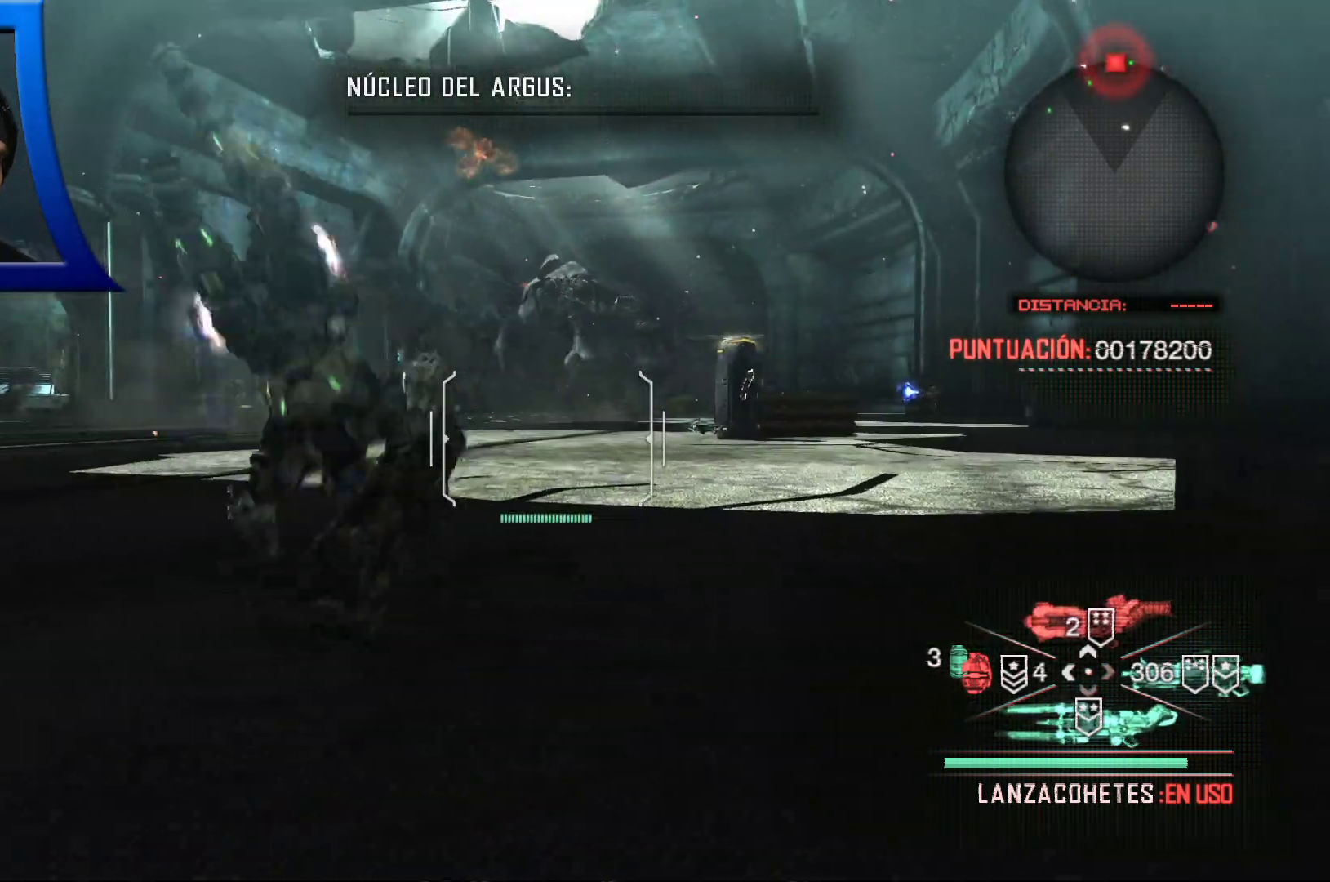
{"dt_ms": 500, "buttons": [], "left_stick": "up-right", "right_stick": "center", "events": [[200, "left_stick", "up-right"]]}
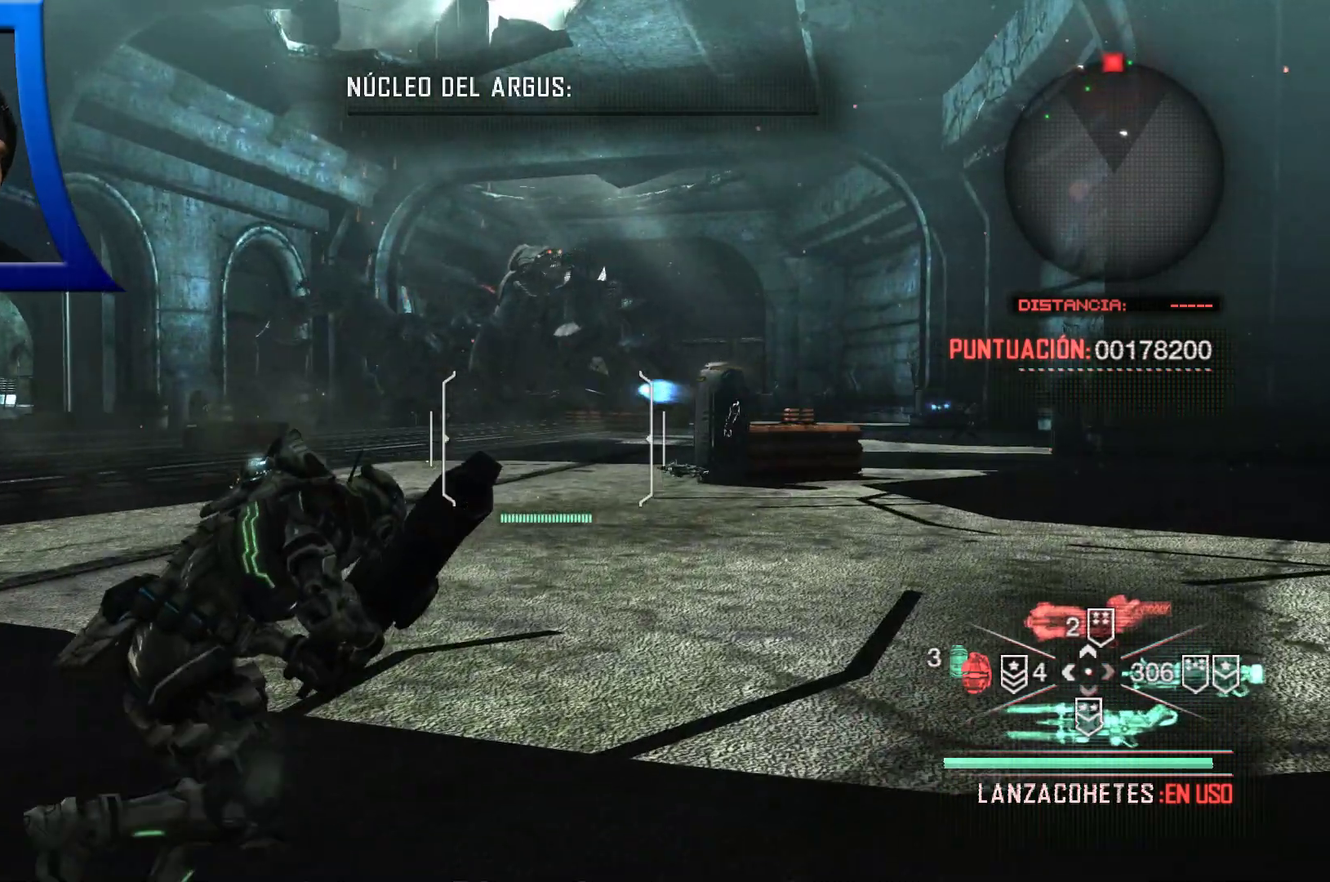
{"dt_ms": 500, "buttons": [], "left_stick": "up-right", "right_stick": "center", "events": []}
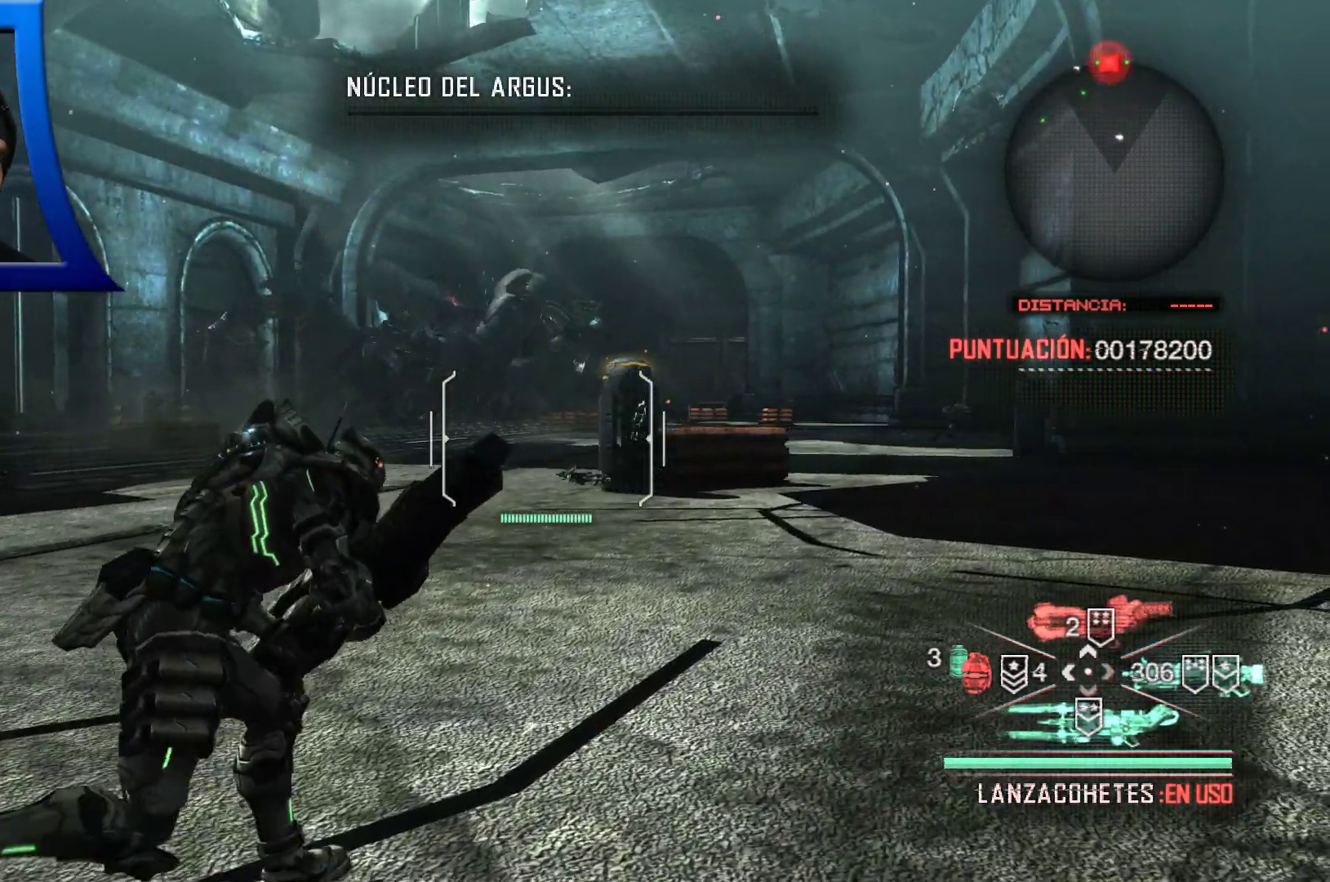
{"dt_ms": 500, "buttons": [], "left_stick": "up-right", "right_stick": "center", "events": []}
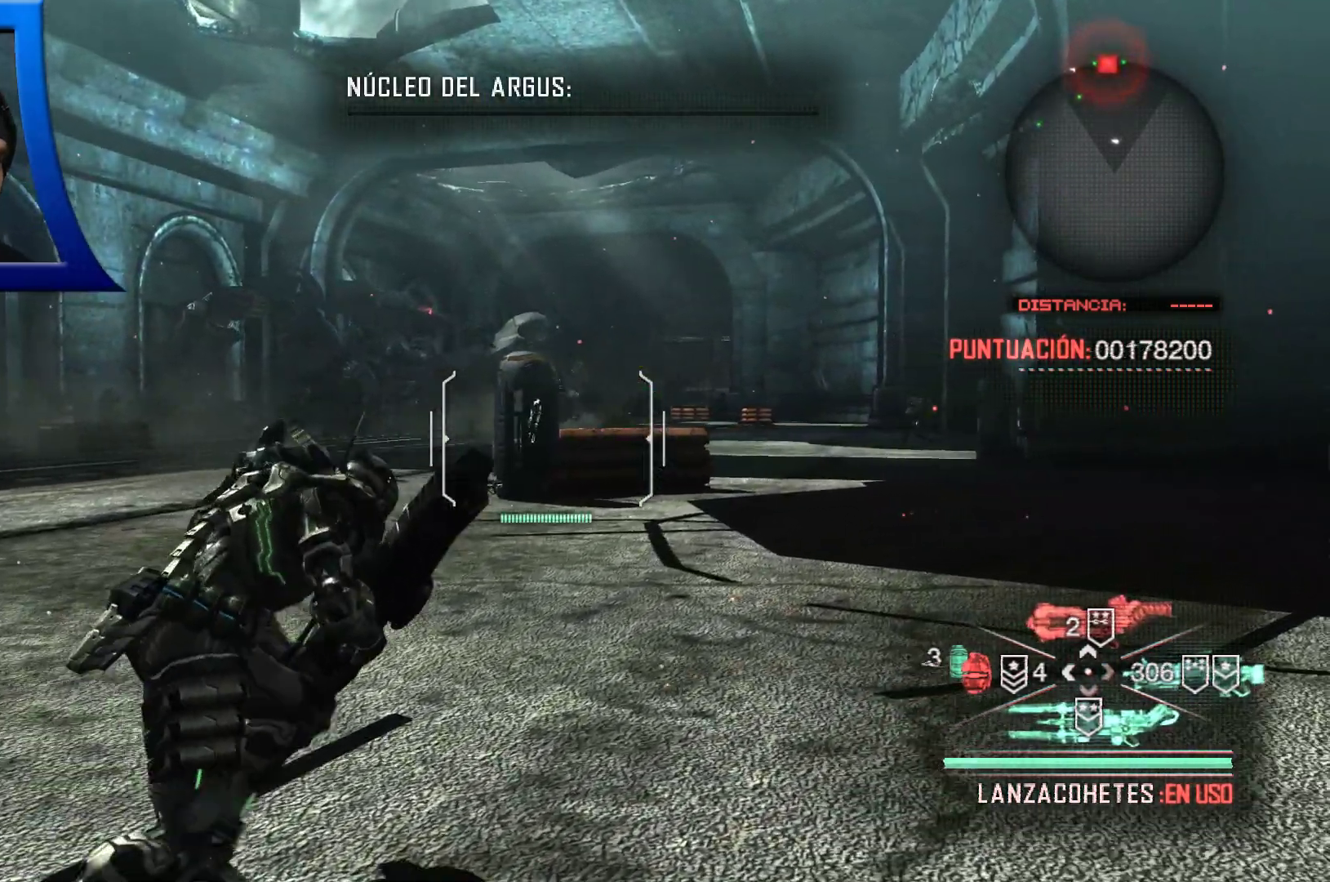
{"dt_ms": 500, "buttons": [], "left_stick": "up-right", "right_stick": "center", "events": [[117, "right_stick", "up-left"], [217, "right_stick", "center"]]}
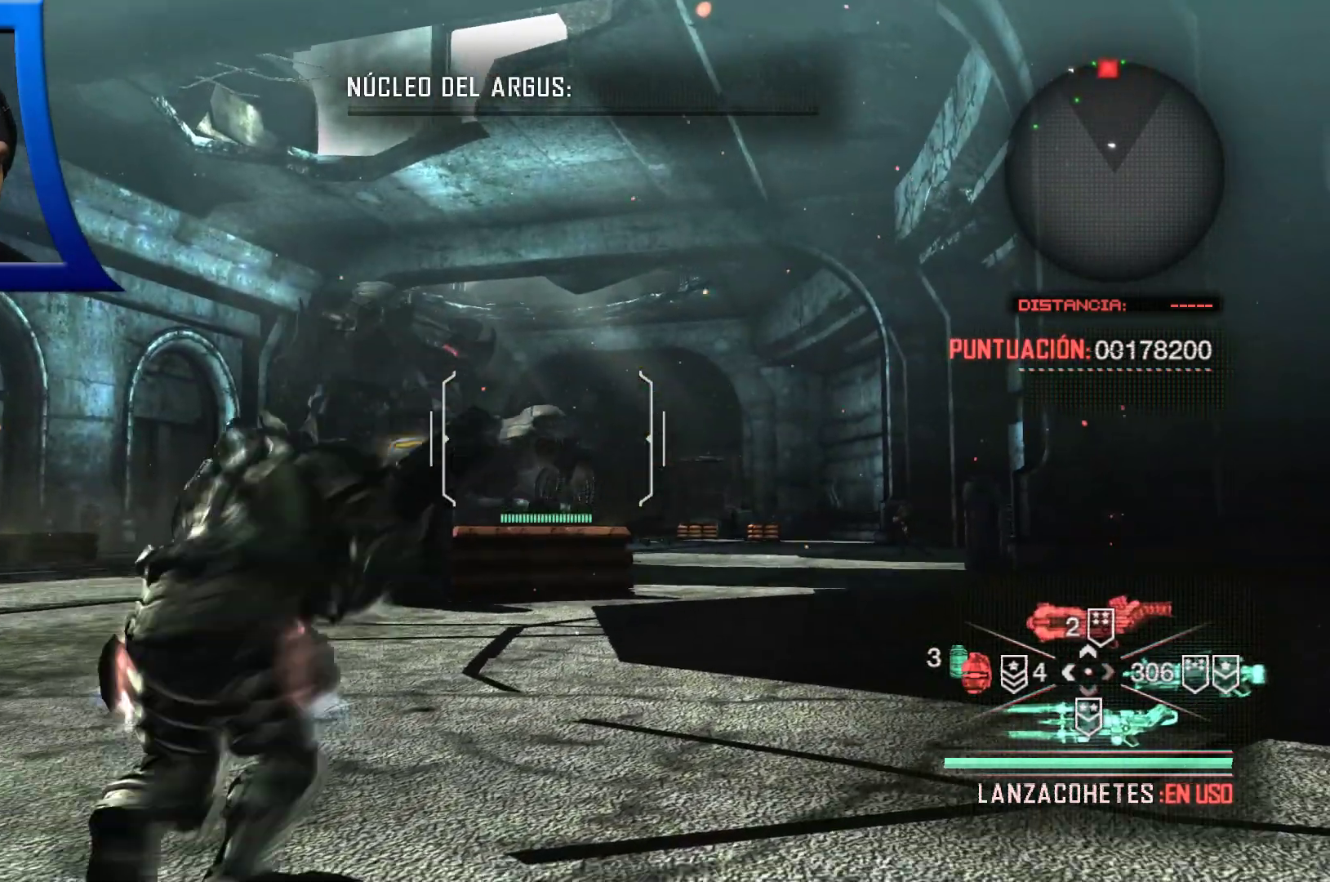
{"dt_ms": 500, "buttons": ["L2"], "left_stick": "up-right", "right_stick": "up", "events": [[17, "A", "down"], [117, "A", "up"], [300, "L2", "down"], [450, "right_stick", "up"]]}
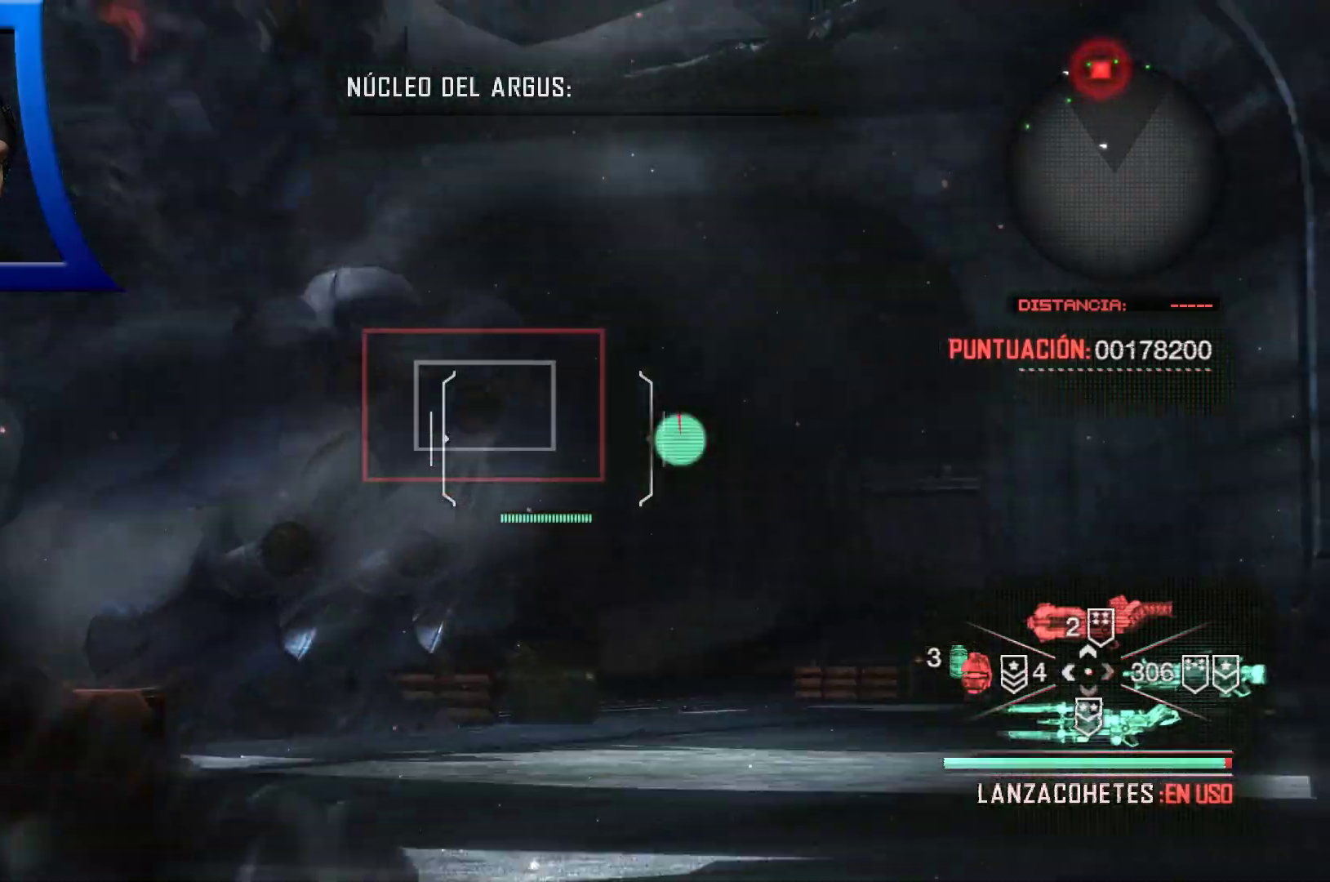
{"dt_ms": 500, "buttons": ["L2"], "left_stick": "center", "right_stick": "center"}
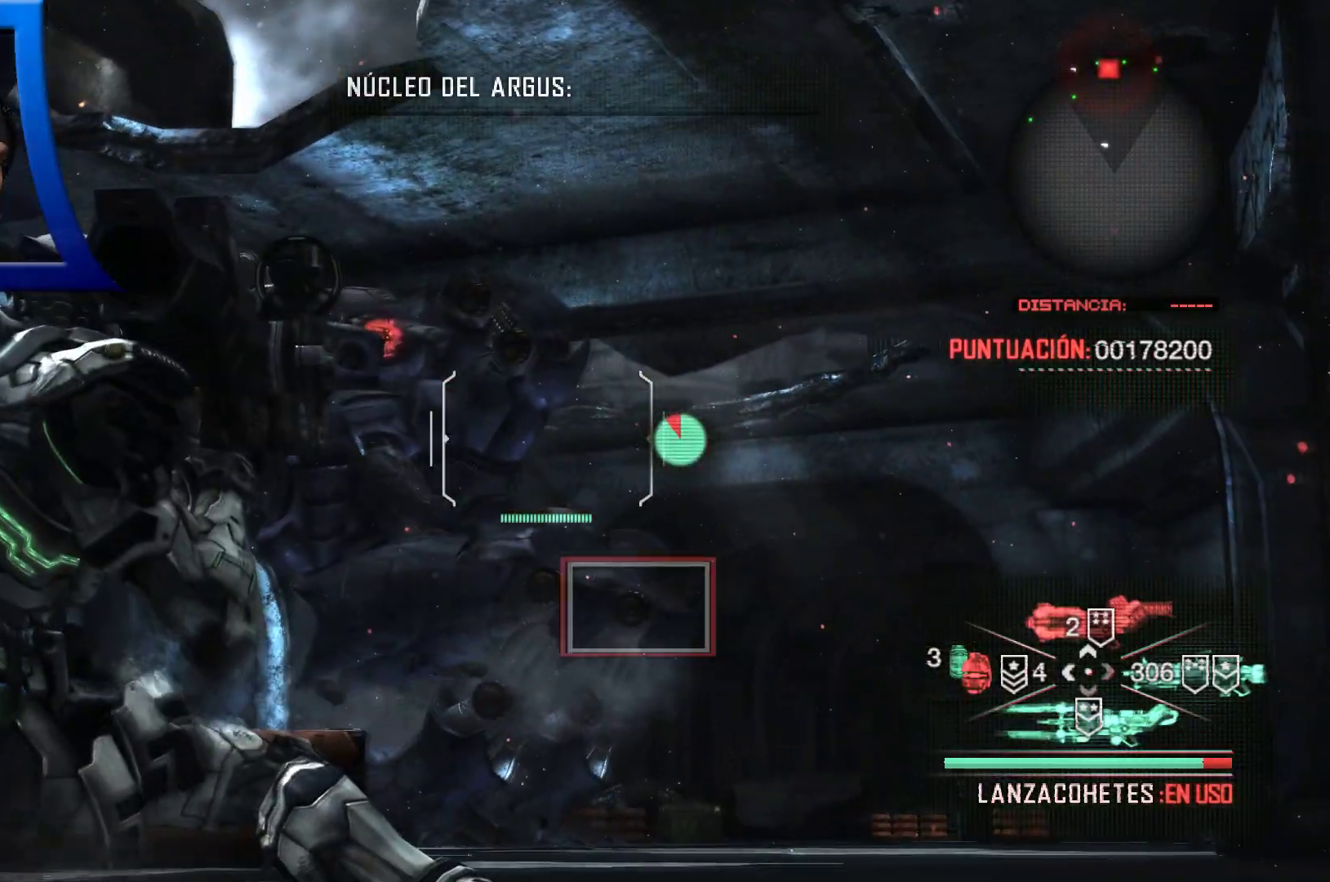
{"dt_ms": 500, "buttons": [], "left_stick": "center", "right_stick": "center", "events": [[17, "L2", "up"], [33, "DPAD_UP", "down"], [133, "DPAD_UP", "up"], [283, "DPAD_UP", "down"], [367, "DPAD_UP", "up"]]}
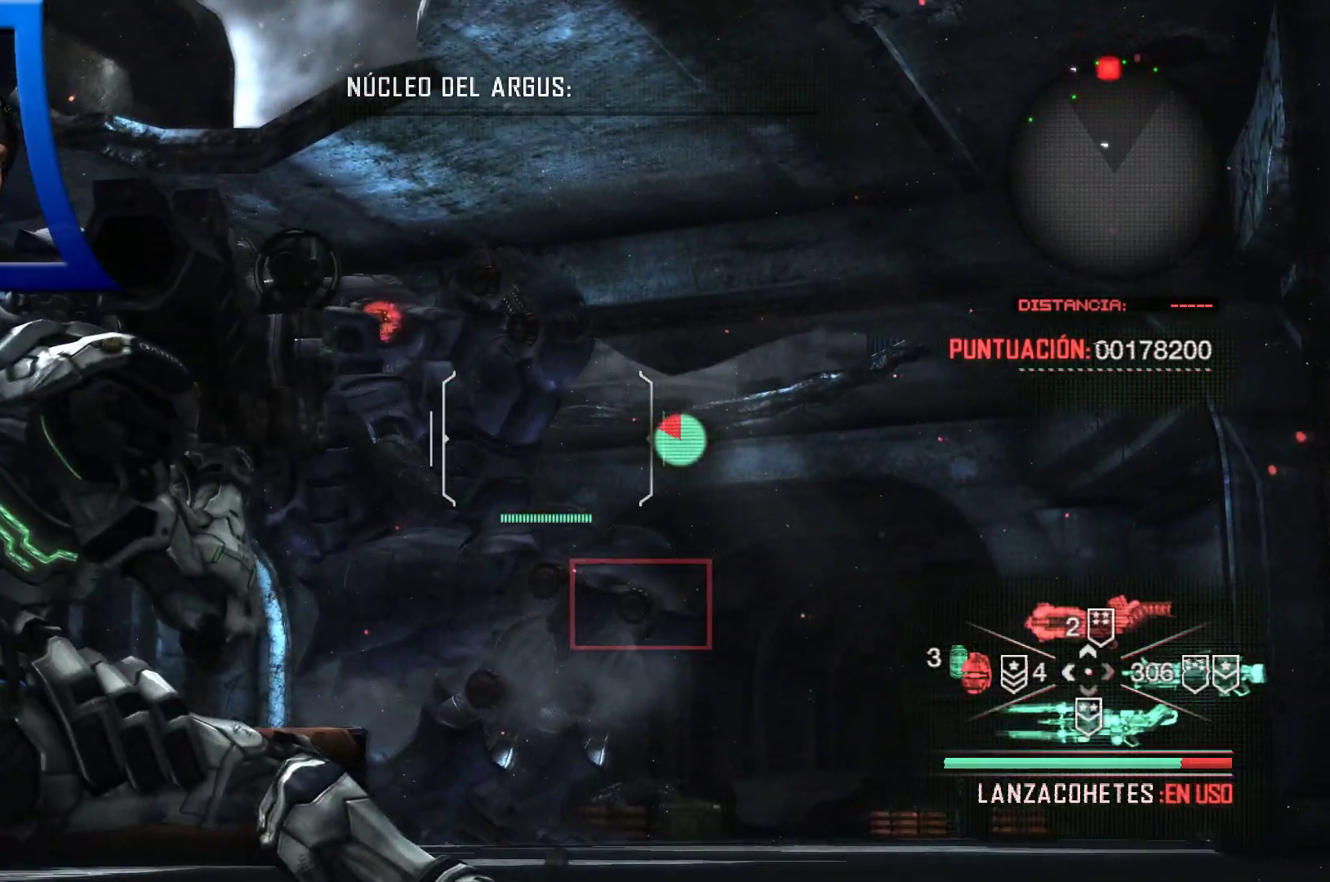
{"dt_ms": 500, "buttons": [], "left_stick": "center", "right_stick": "center"}
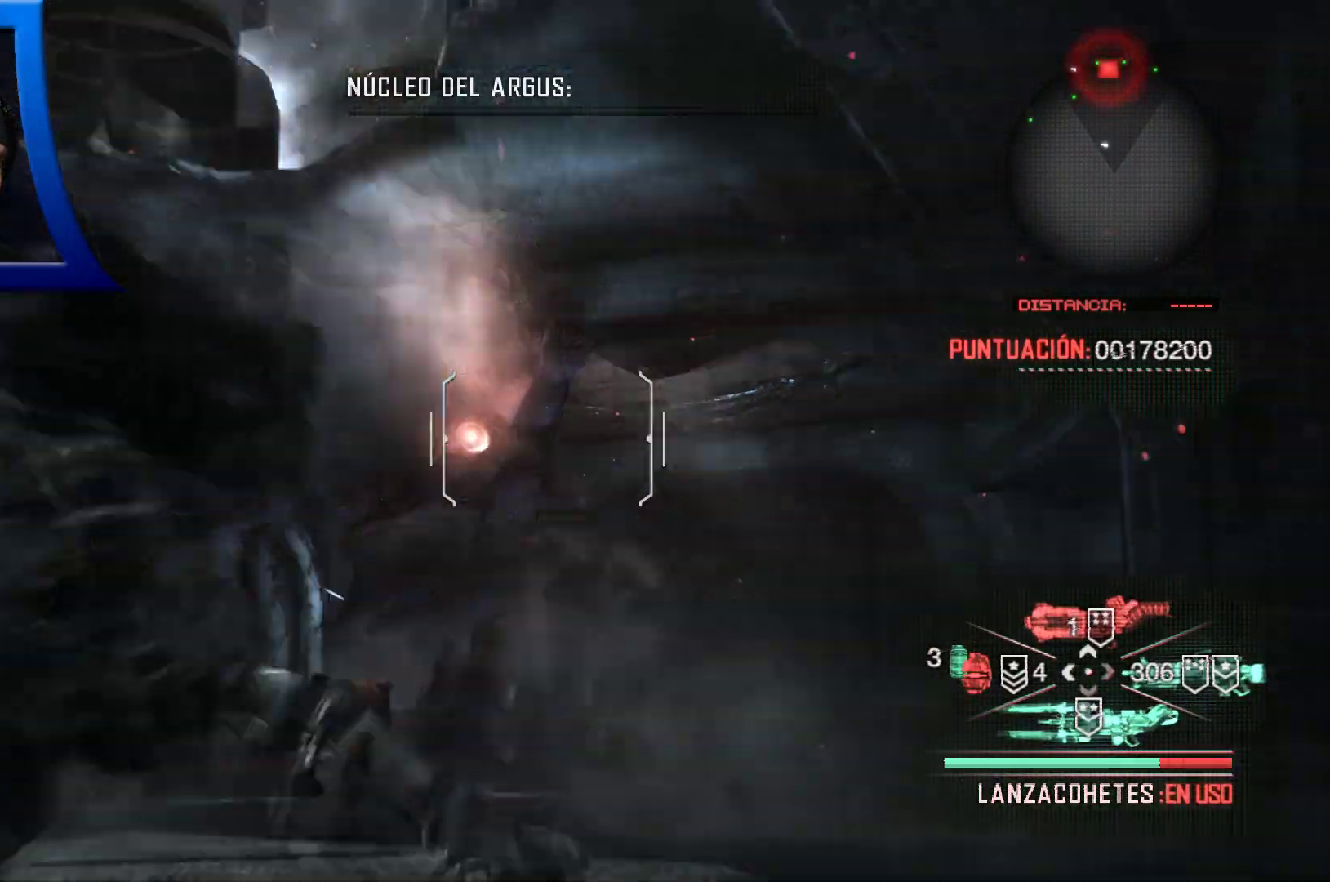
{"dt_ms": 500, "buttons": [], "left_stick": "left", "right_stick": "center", "events": [[333, "left_stick", "left"]]}
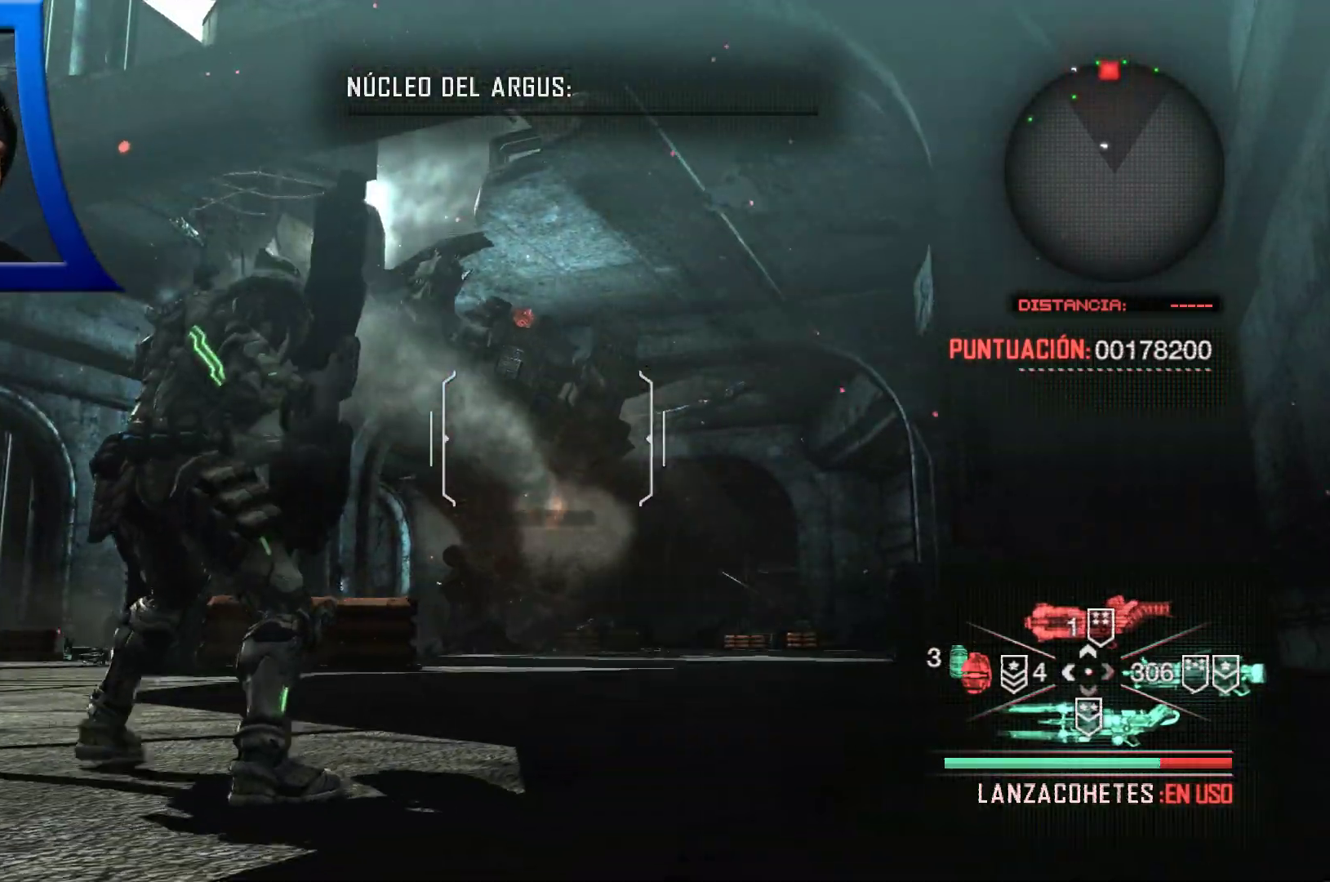
{"dt_ms": 500, "buttons": [], "left_stick": "left", "right_stick": "center", "events": []}
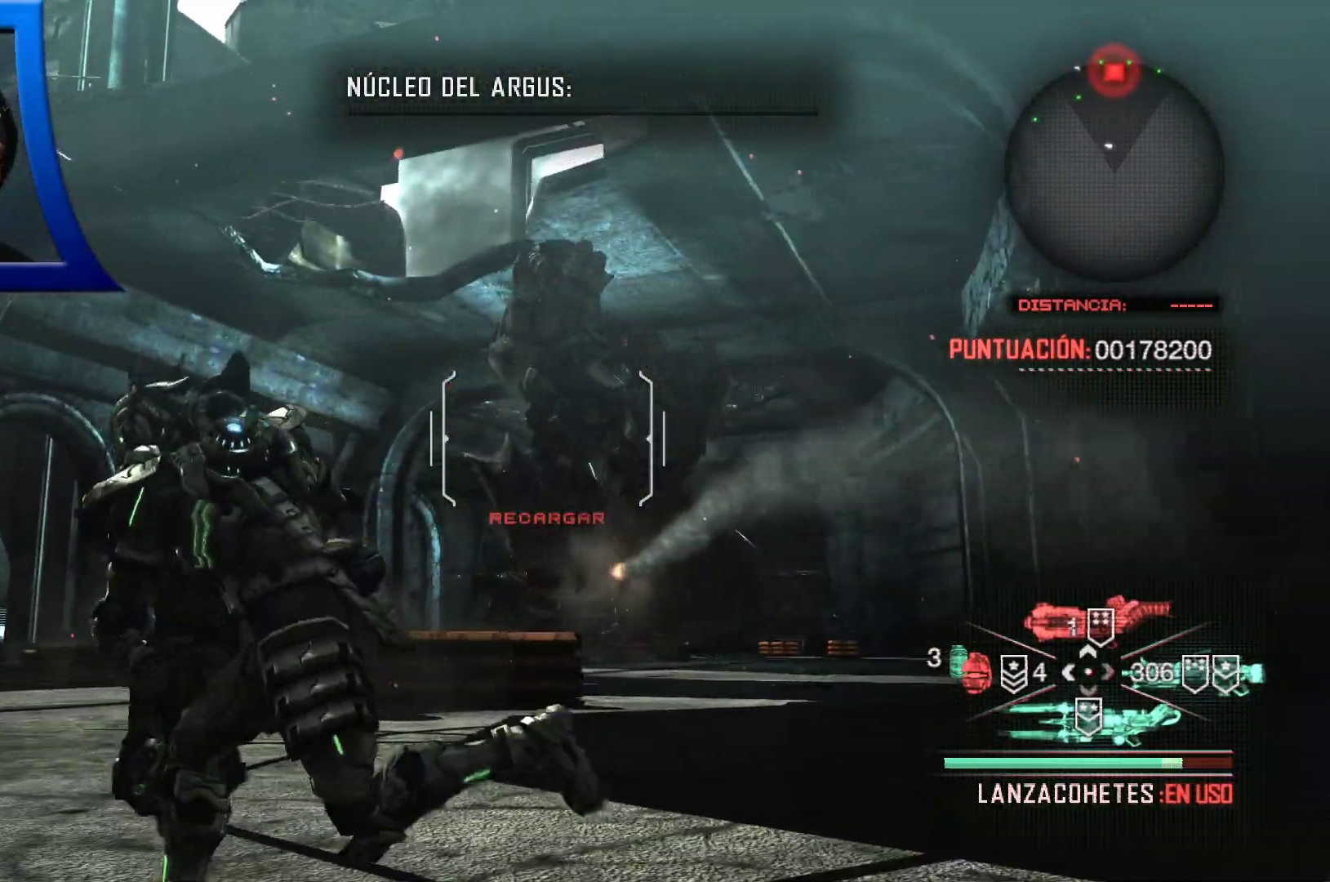
{"dt_ms": 500, "buttons": [], "left_stick": "left", "right_stick": "center", "events": []}
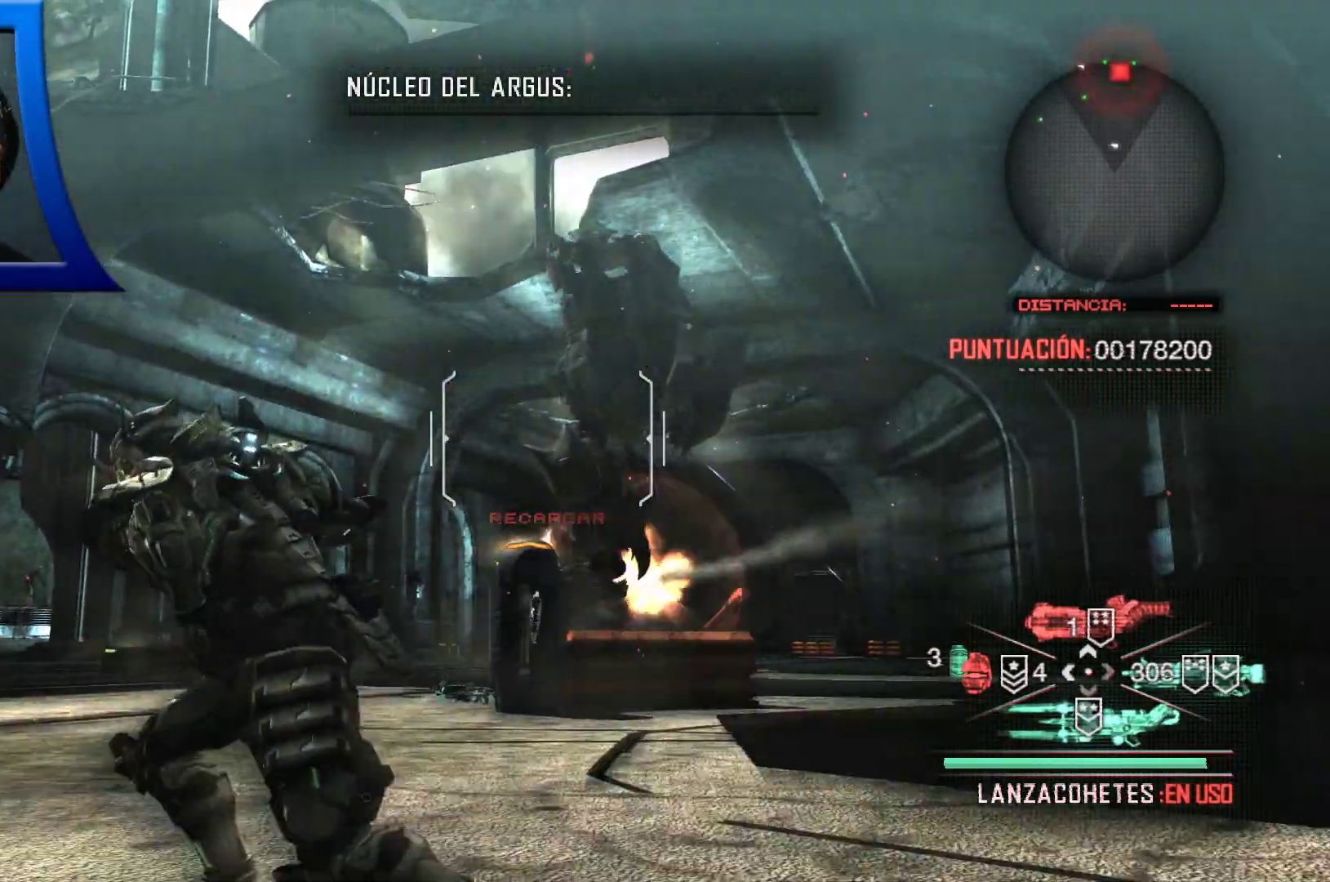
{"dt_ms": 500, "buttons": [], "left_stick": "left", "right_stick": "center", "events": []}
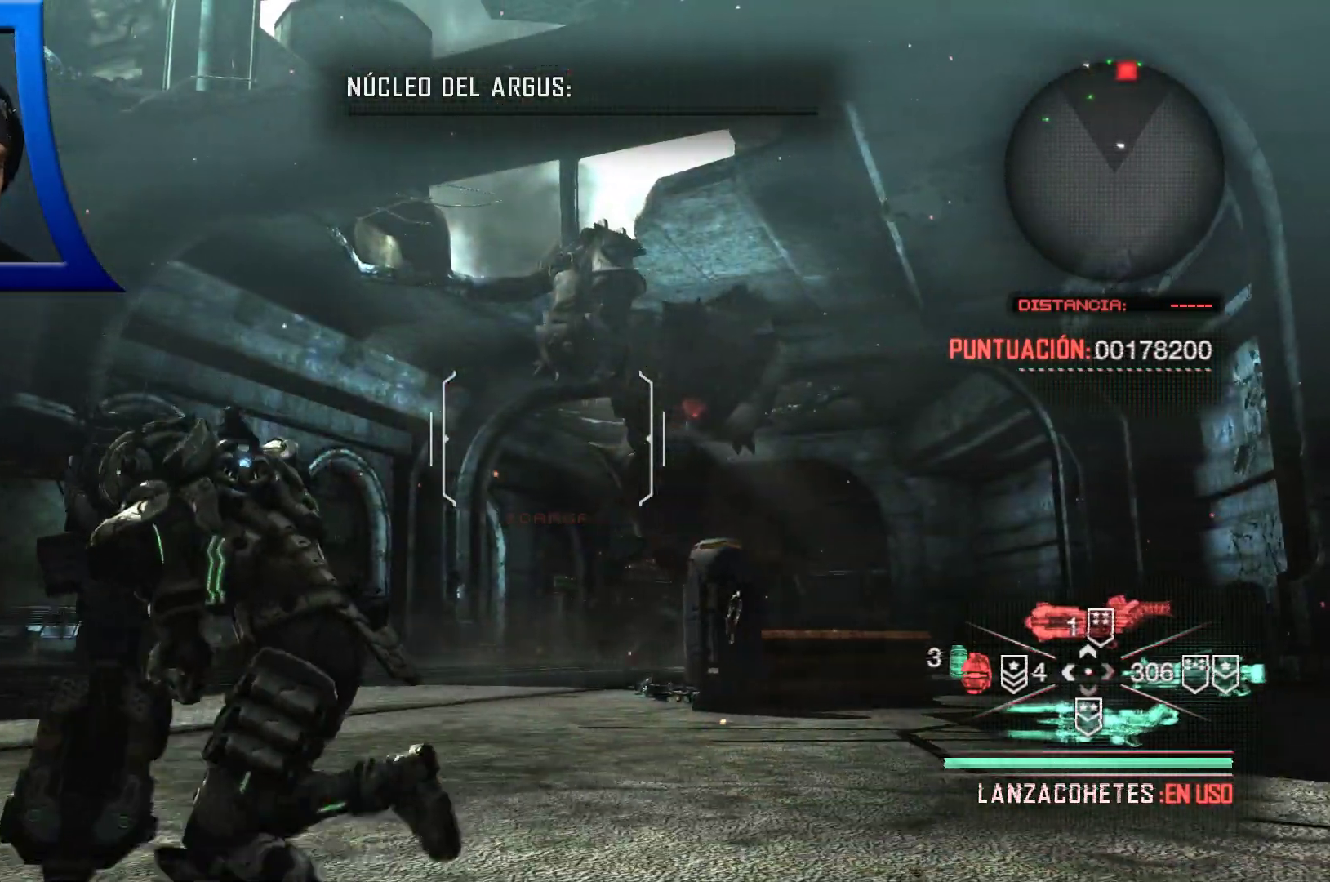
{"dt_ms": 500, "buttons": [], "left_stick": "down-left", "right_stick": "center", "events": [[400, "left_stick", "down-left"]]}
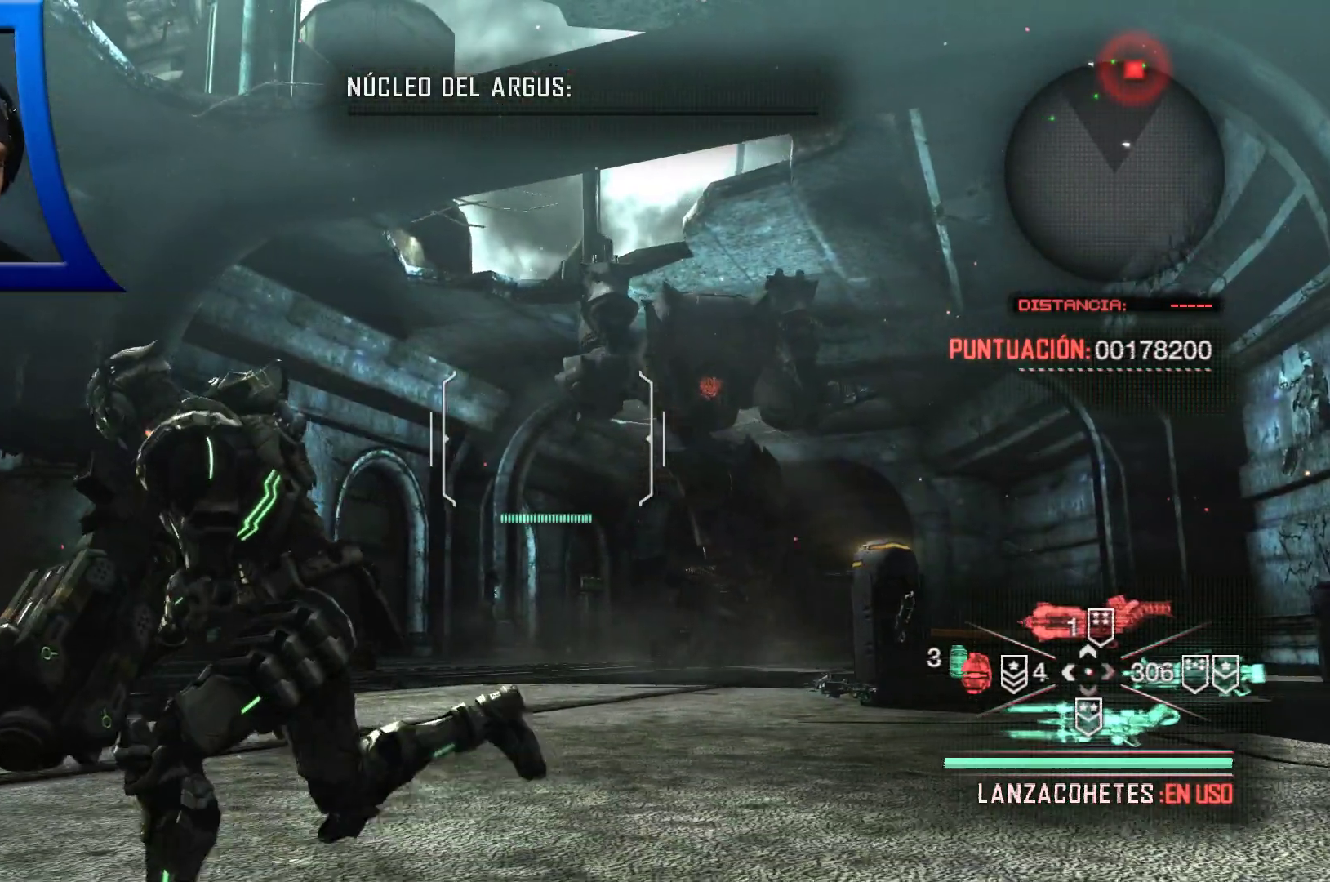
{"dt_ms": 500, "buttons": [], "left_stick": "left", "right_stick": "center", "events": [[50, "left_stick", "left"], [100, "right_stick", "right"], [267, "right_stick", "center"], [333, "A", "down"], [433, "A", "up"]]}
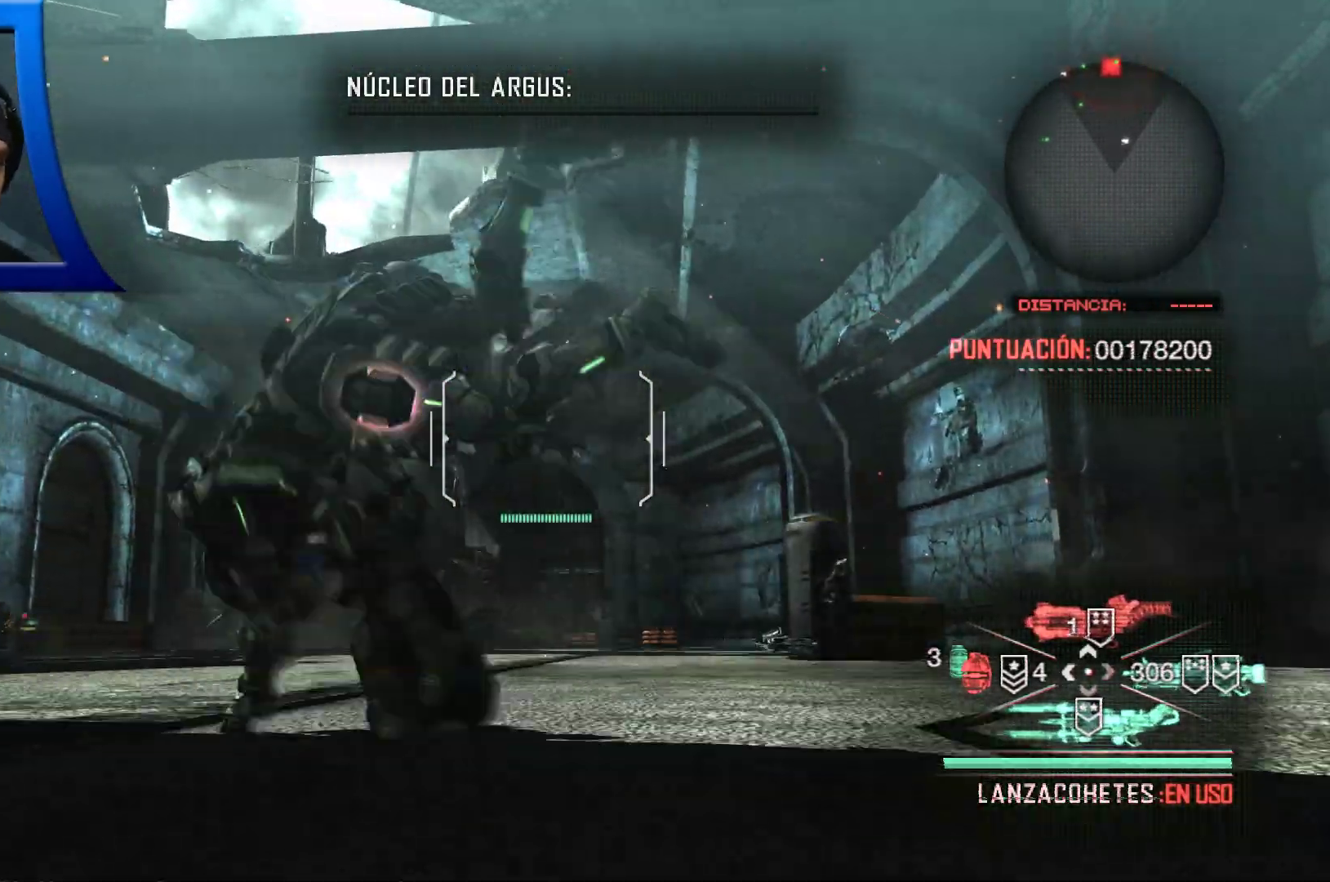
{"dt_ms": 500, "buttons": ["L2"], "left_stick": "left", "right_stick": "center", "events": [[133, "L2", "down"], [233, "right_stick", "up"], [383, "right_stick", "center"]]}
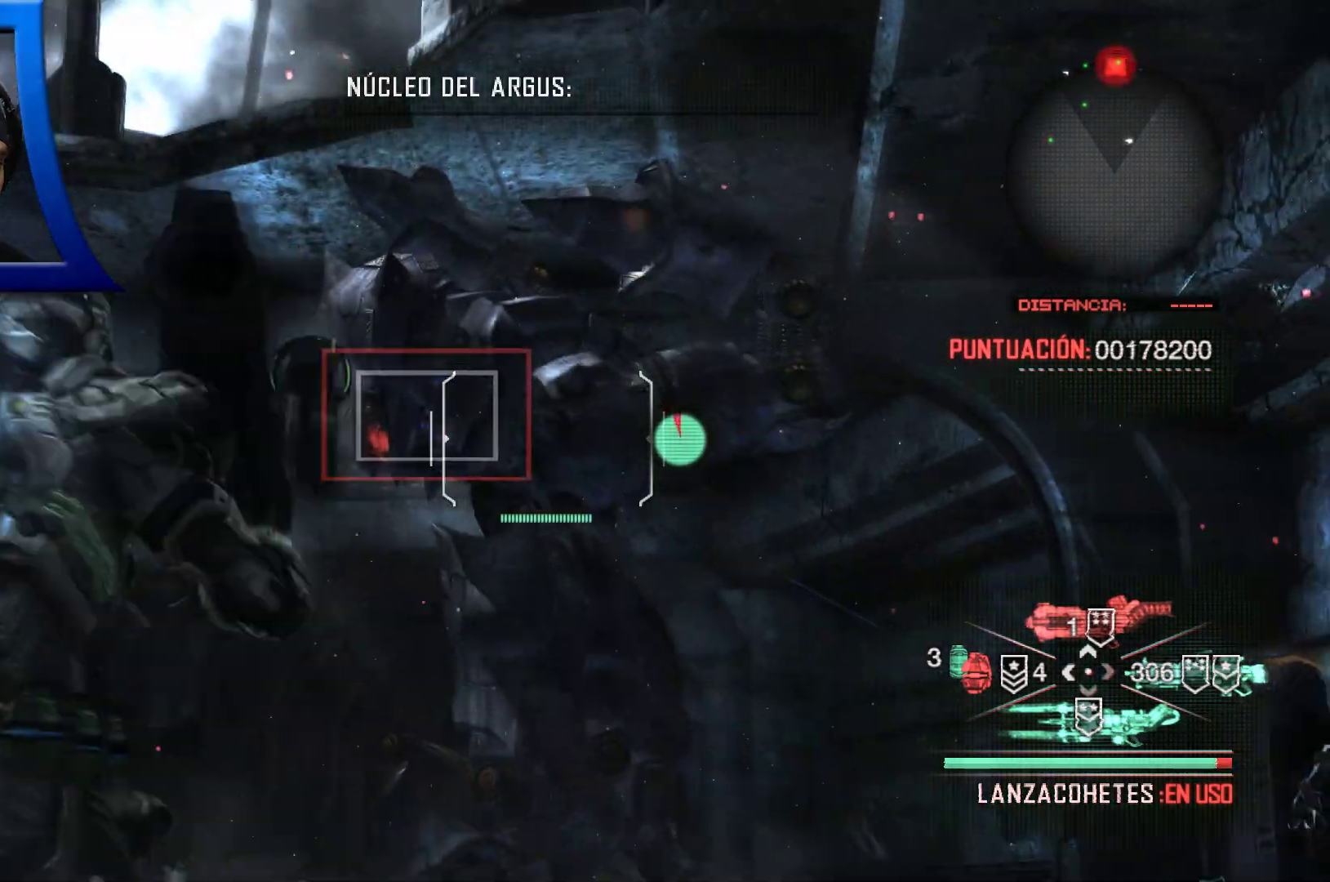
{"dt_ms": 500, "buttons": ["L2", "R2"], "left_stick": "left", "right_stick": "center", "events": [[233, "R2", "down"]]}
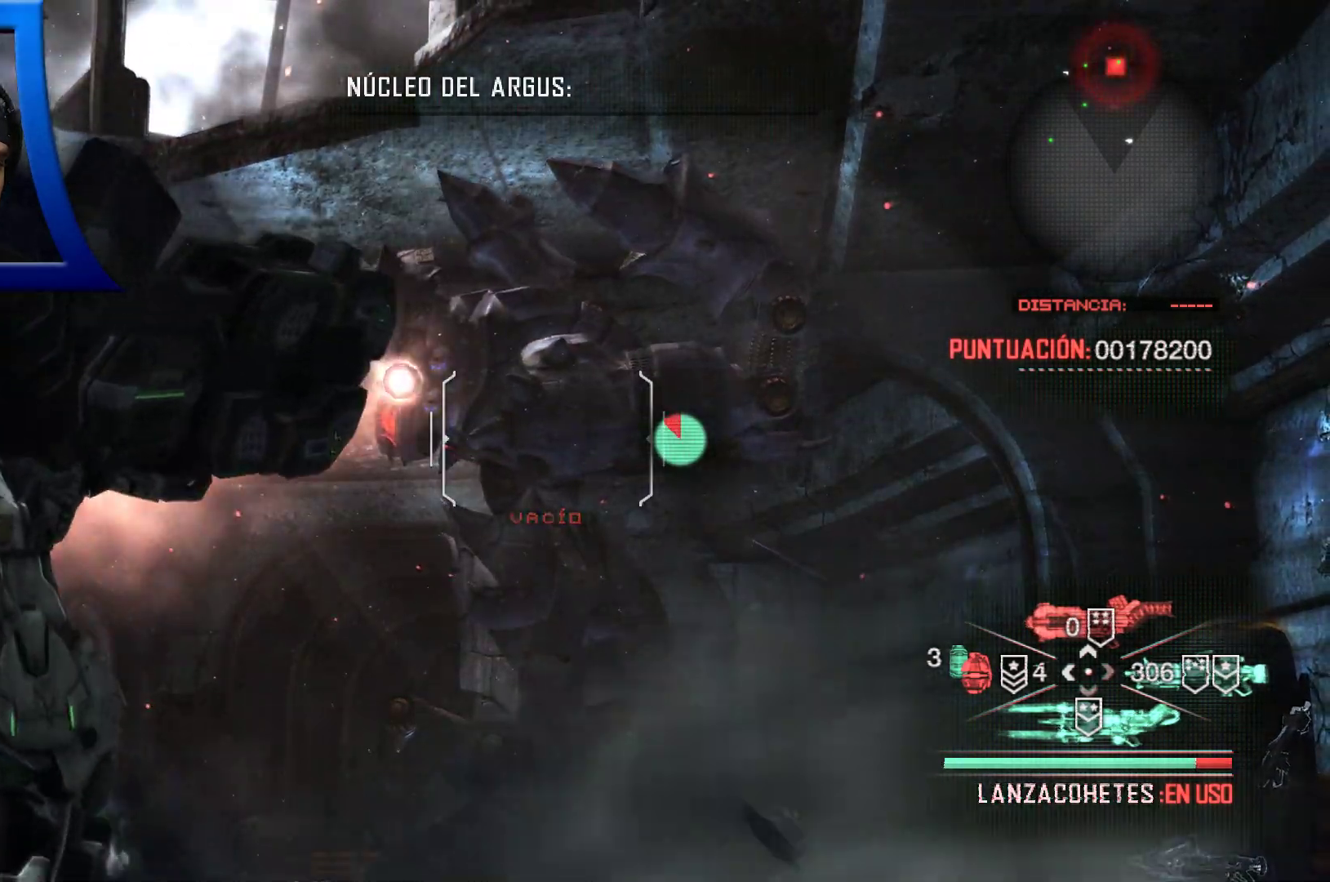
{"dt_ms": 500, "buttons": ["L2"], "left_stick": "left", "right_stick": "center", "events": [[133, "R2", "up"]]}
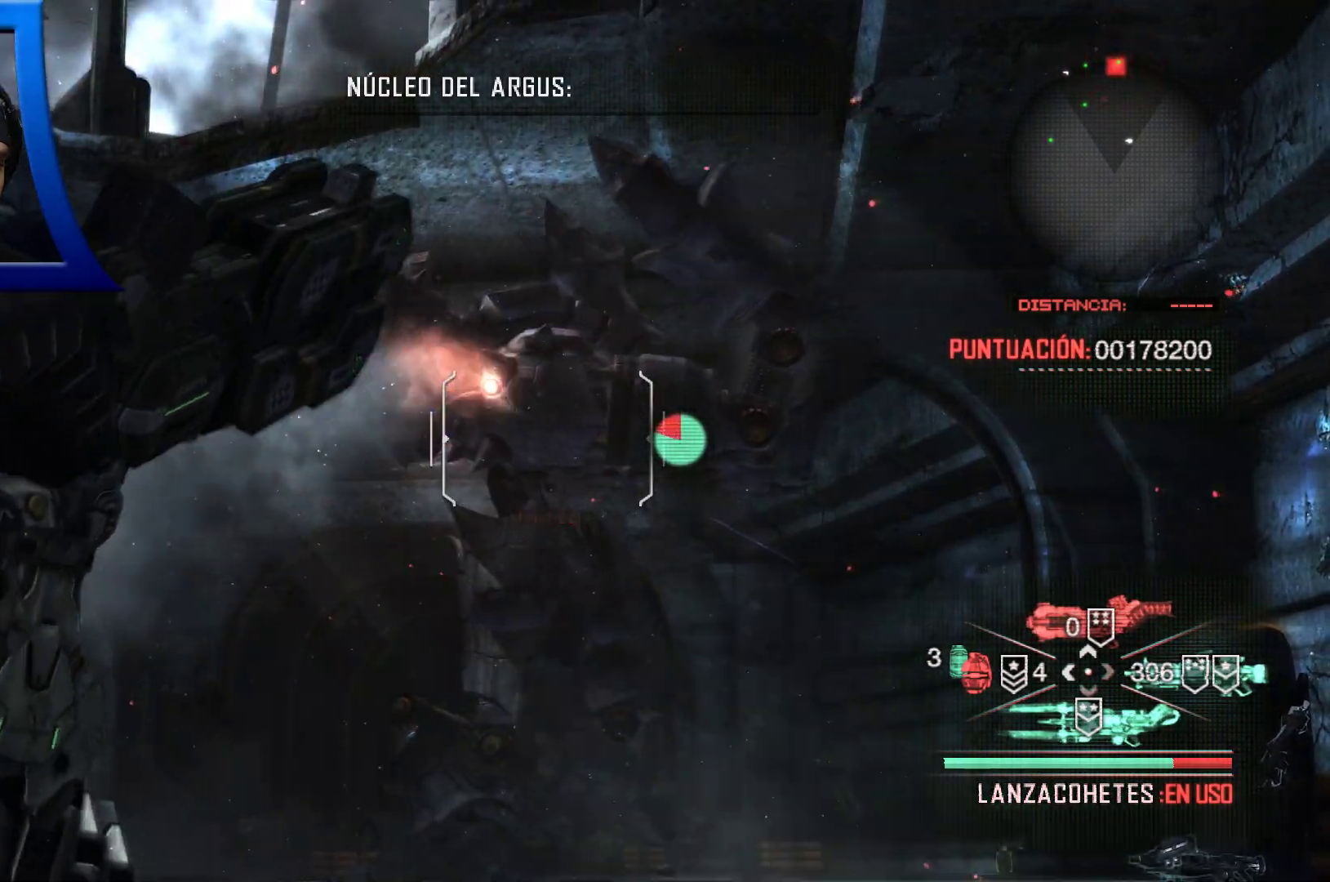
{"dt_ms": 500, "buttons": [], "left_stick": "left", "right_stick": "center", "events": [[267, "L2", "up"]]}